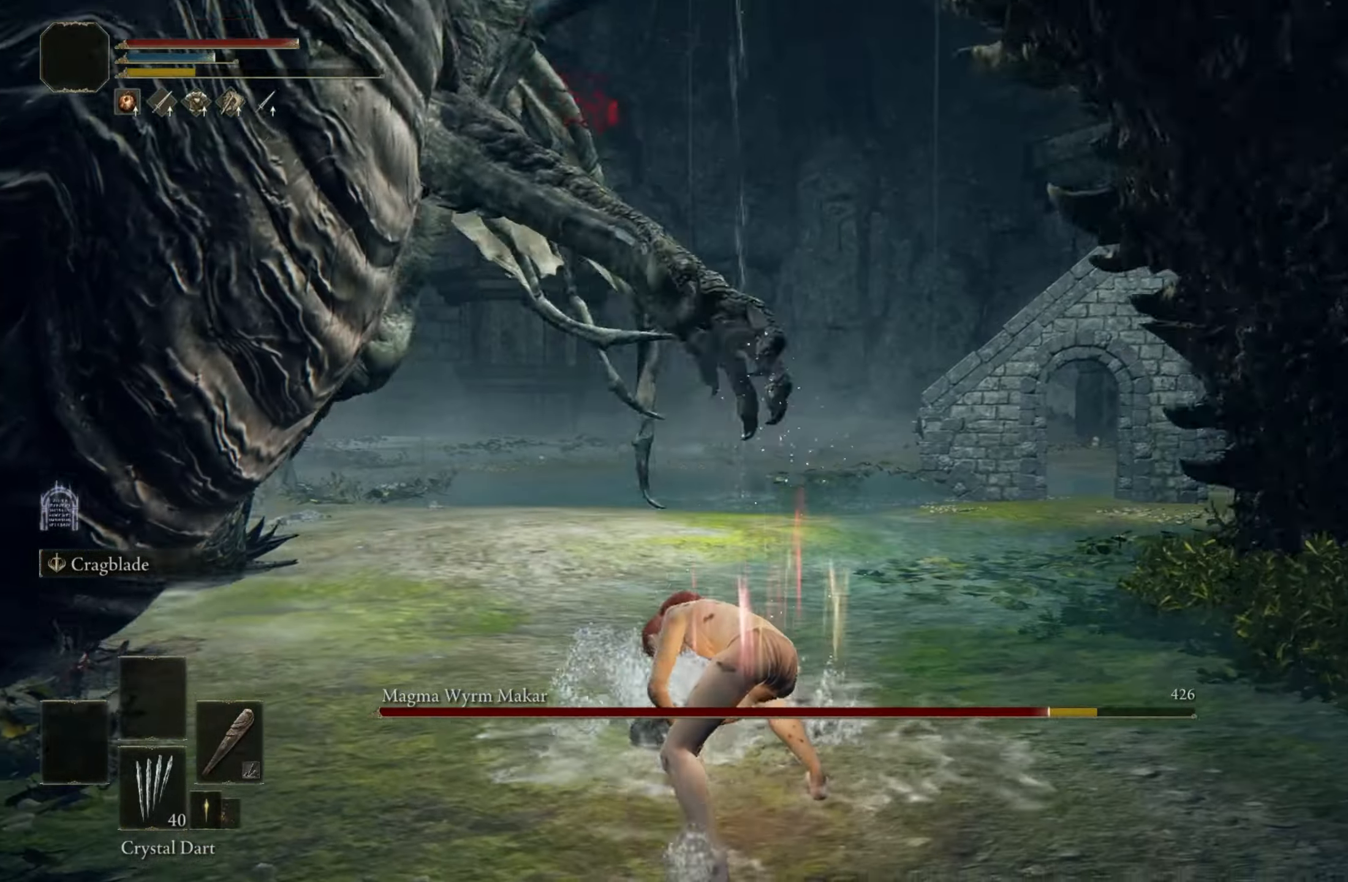
Gameplay with keyboard and mouse; each line is a JSON object with the keys and mouse buttons held at the frame after it. "events" lists presses ("down") and releases ("up") of "1", "2", "3", "4", "5", "a", "alt", "c", "caps_lock", "ctrl", "d", "e", "f", "g", "q", "r", "s", "shift", "space", "t", "tab", "v", "w", "x", "z", "mouse_left", "mouse_wheel" and "mouse_right" between this image and that frame as [ms after this image, input, new state], when the widget could be followed in between. "mouse_left", "mouse_wheel", "mouse_right" = the "left", "wheel", "right" buttons of the "mouse" list. No other keys are recorded. "wheel" means that the mouse wheel is clicked or scrolled. Mouse movement is not recorded.
{"keys": ["d", "w"], "mouse": [], "events": [[33, "shift", "up"], [33, "w", "up"], [217, "d", "down"], [483, "w", "down"]]}
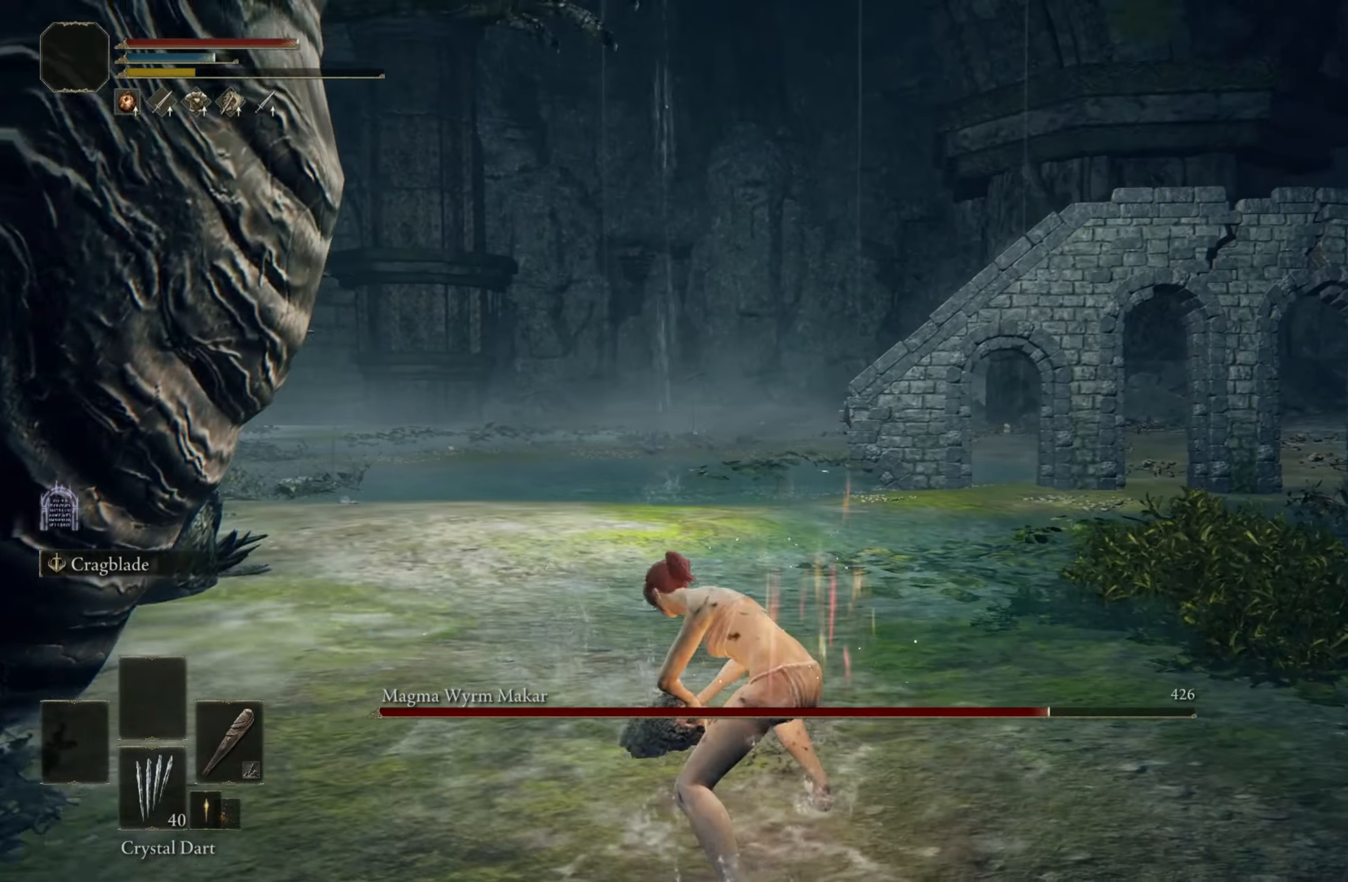
{"keys": ["d", "w"], "mouse": [], "events": []}
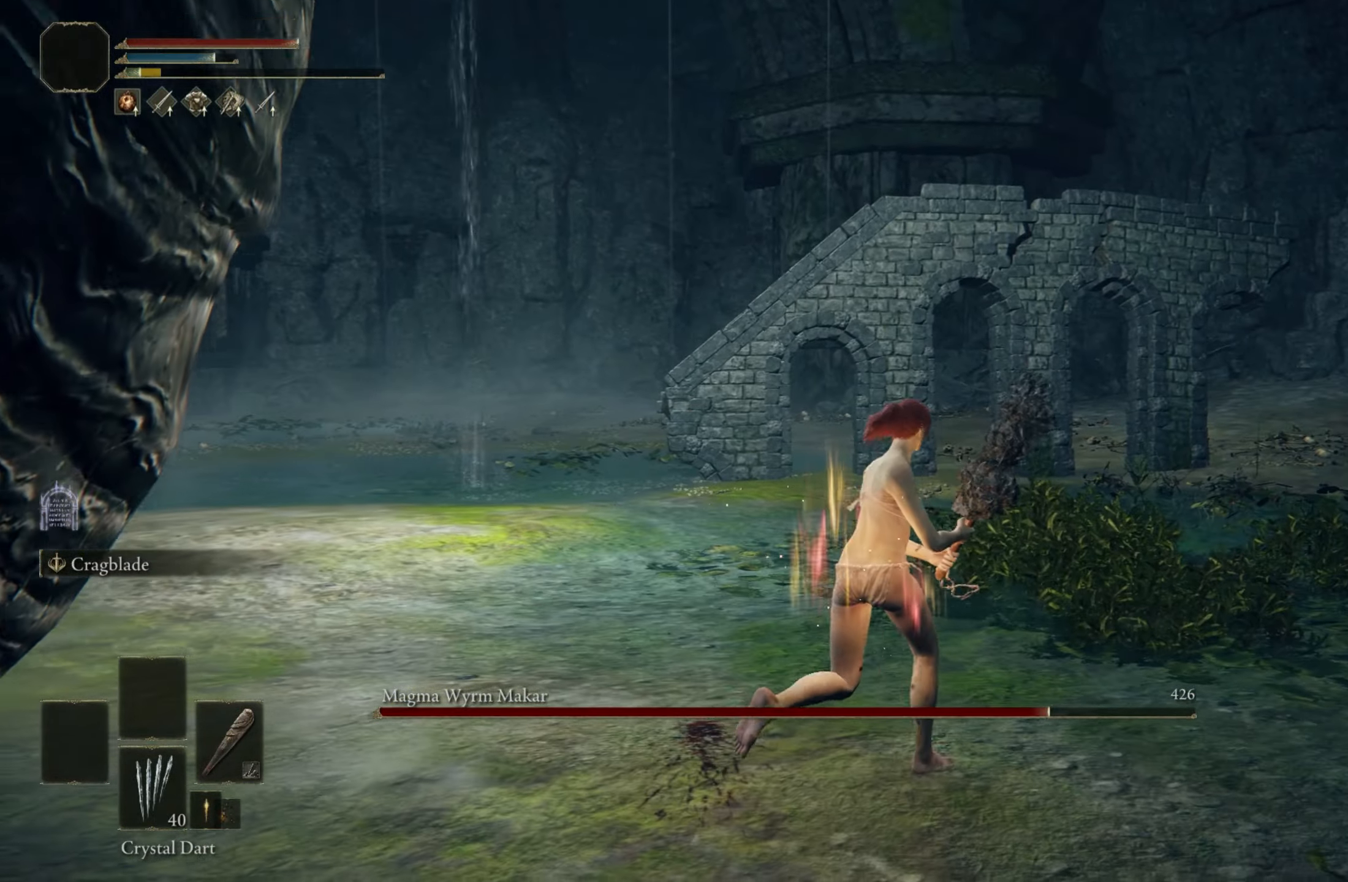
{"keys": ["d", "w"], "mouse": [], "events": []}
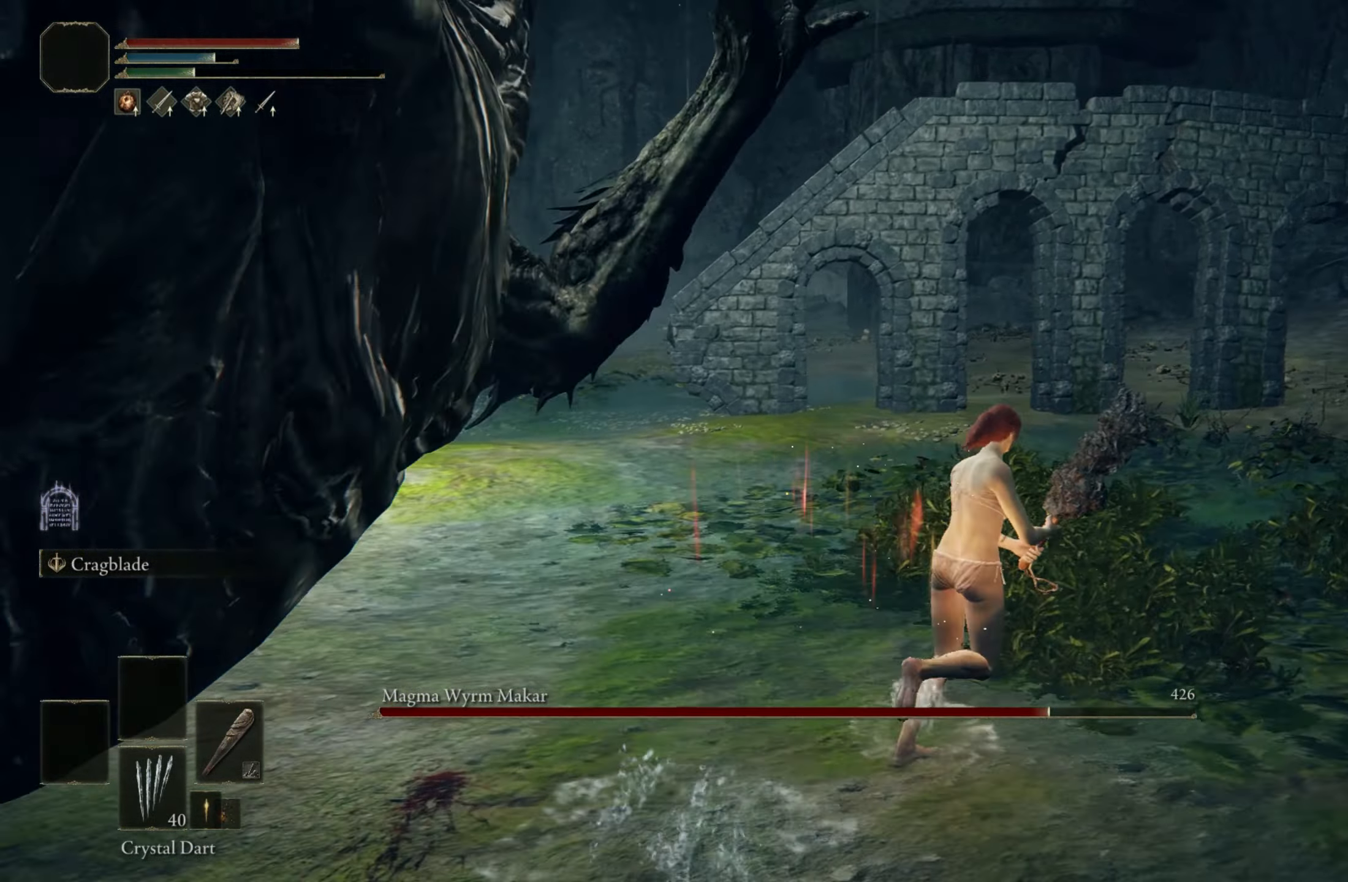
{"keys": ["d", "w"], "mouse": [], "events": []}
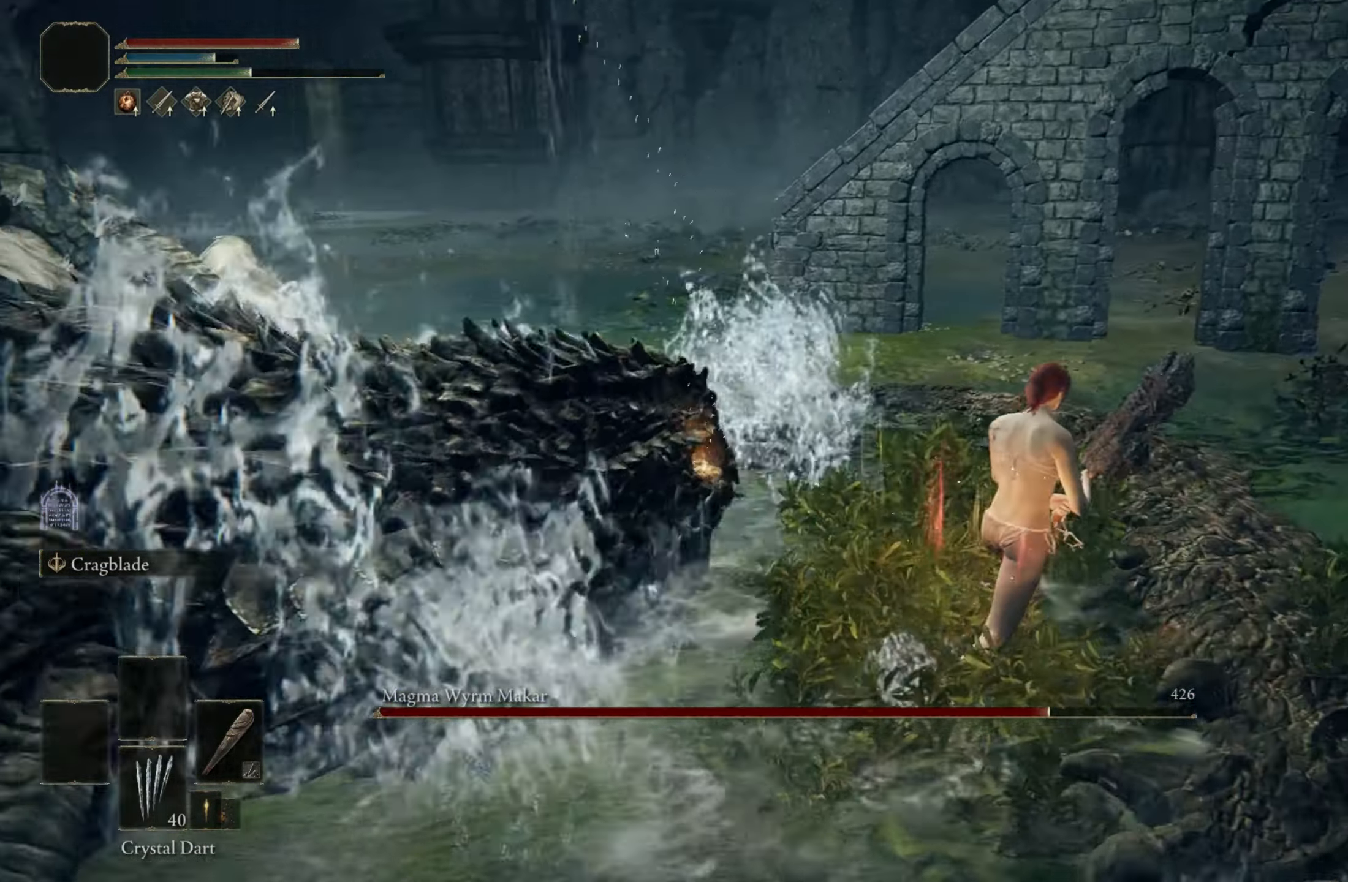
{"keys": [], "mouse": [], "events": [[183, "d", "up"], [283, "mouse_left", "down"], [383, "mouse_left", "up"], [417, "w", "up"]]}
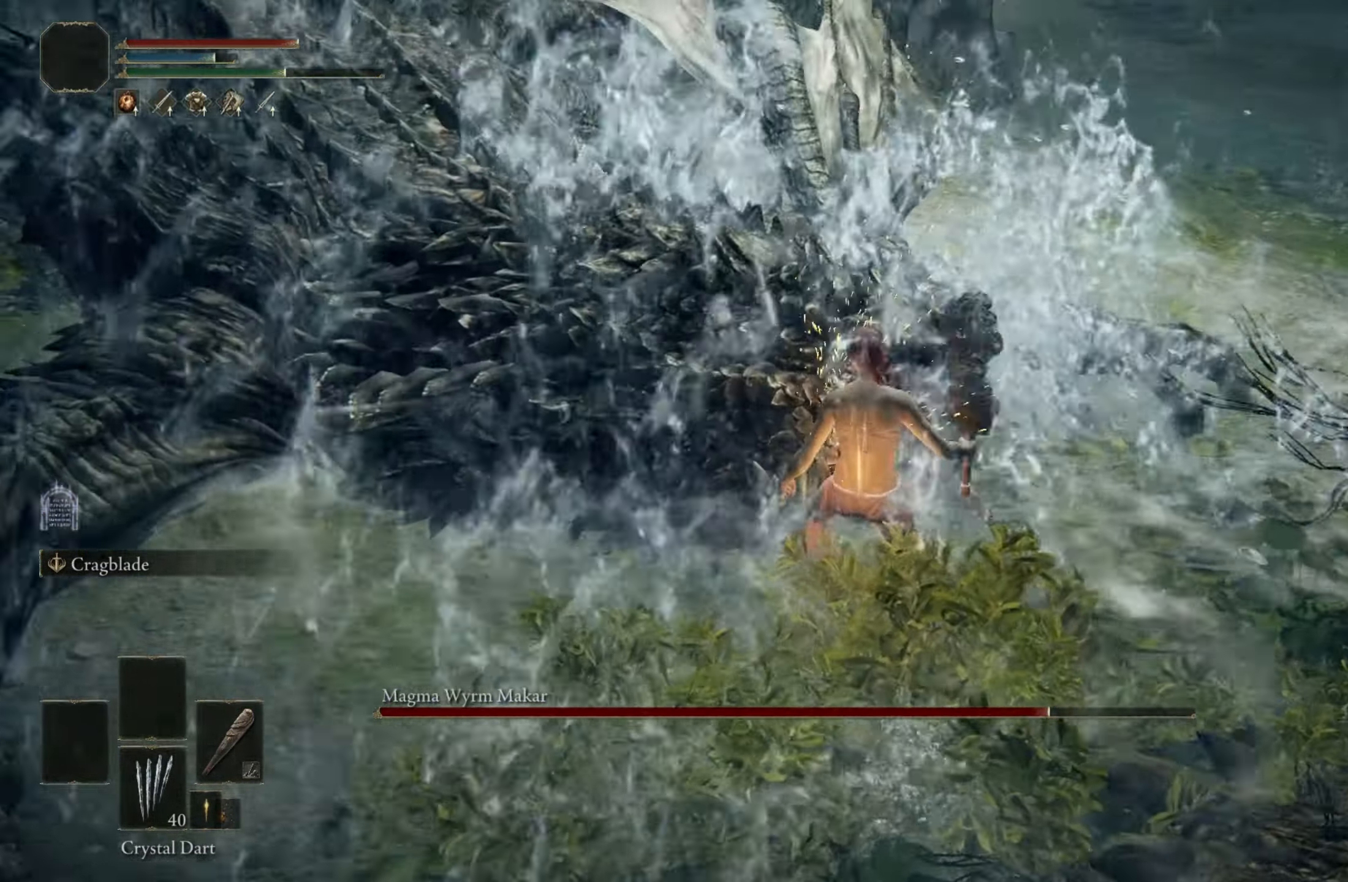
{"keys": [], "mouse": [], "events": []}
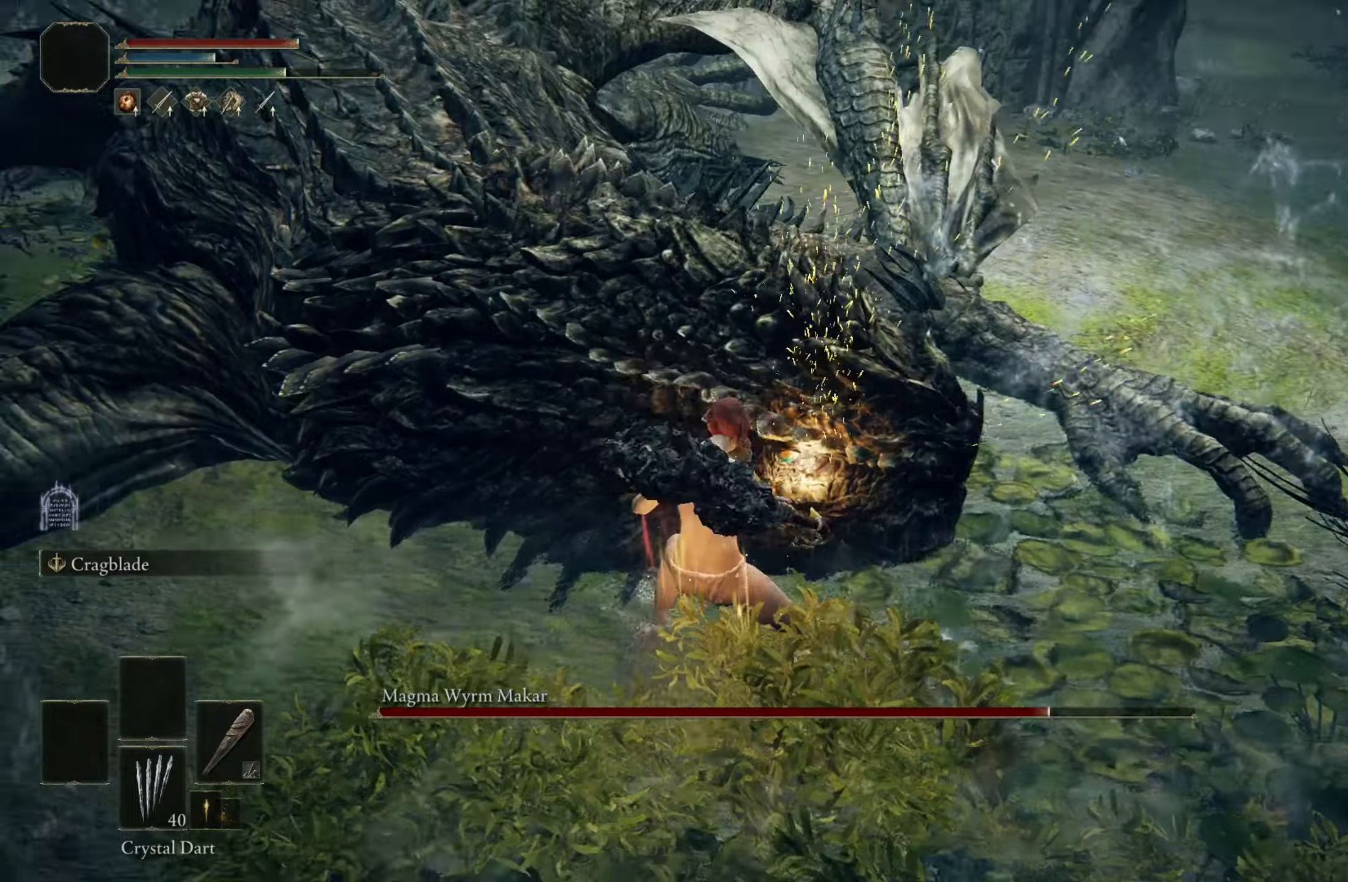
{"keys": [], "mouse": [], "events": []}
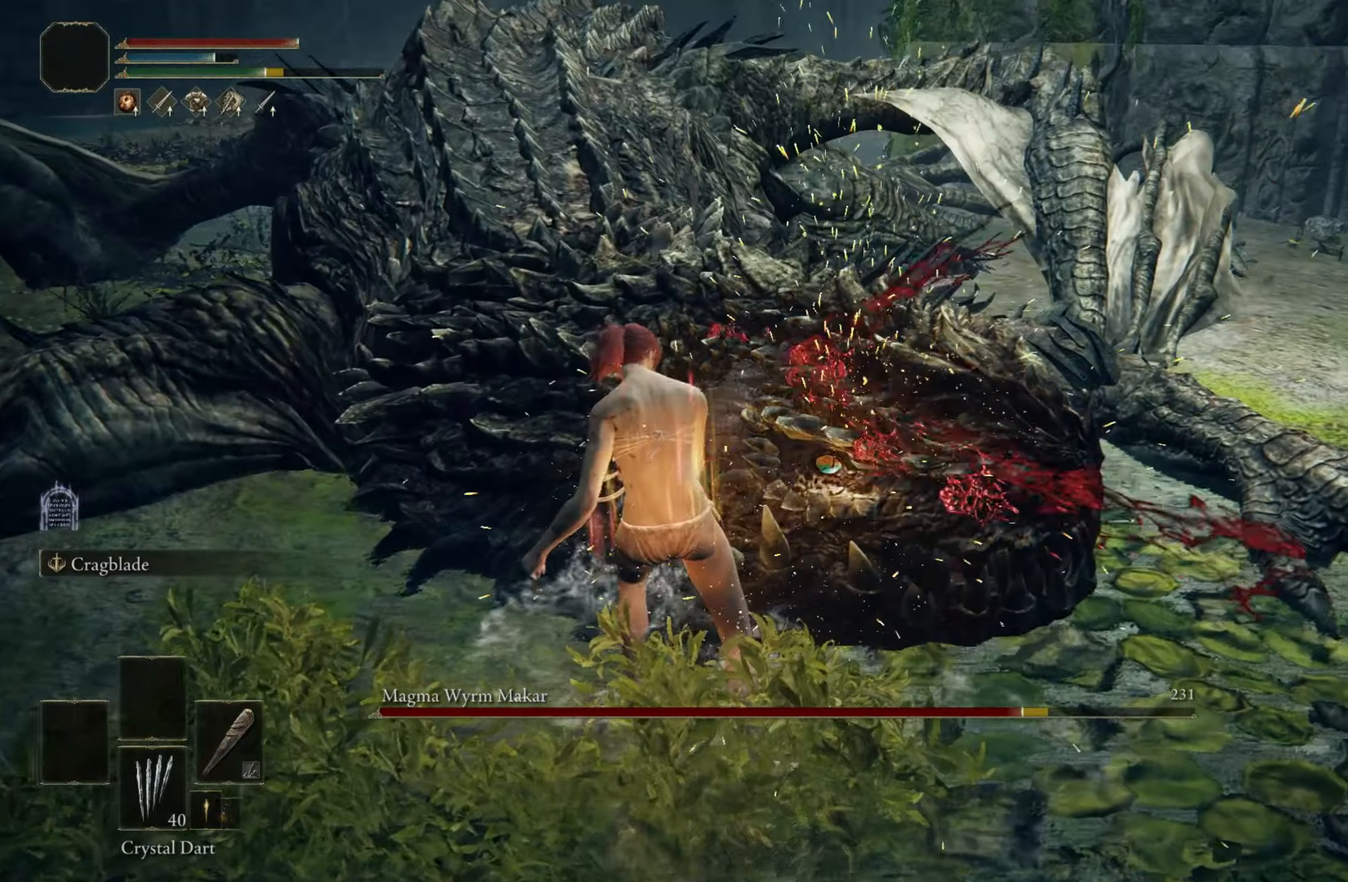
{"keys": [], "mouse": [], "events": []}
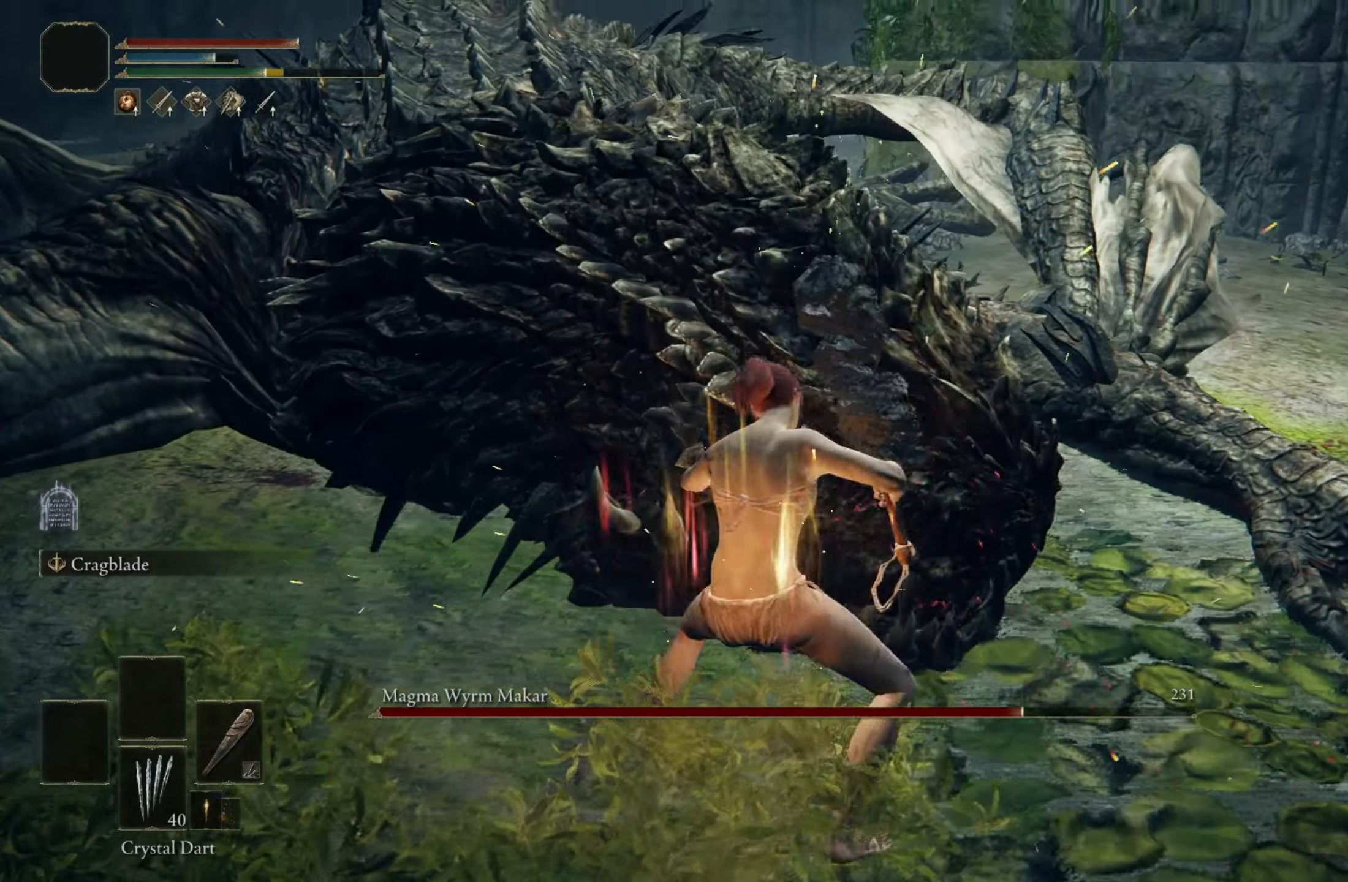
{"keys": [], "mouse": [], "events": []}
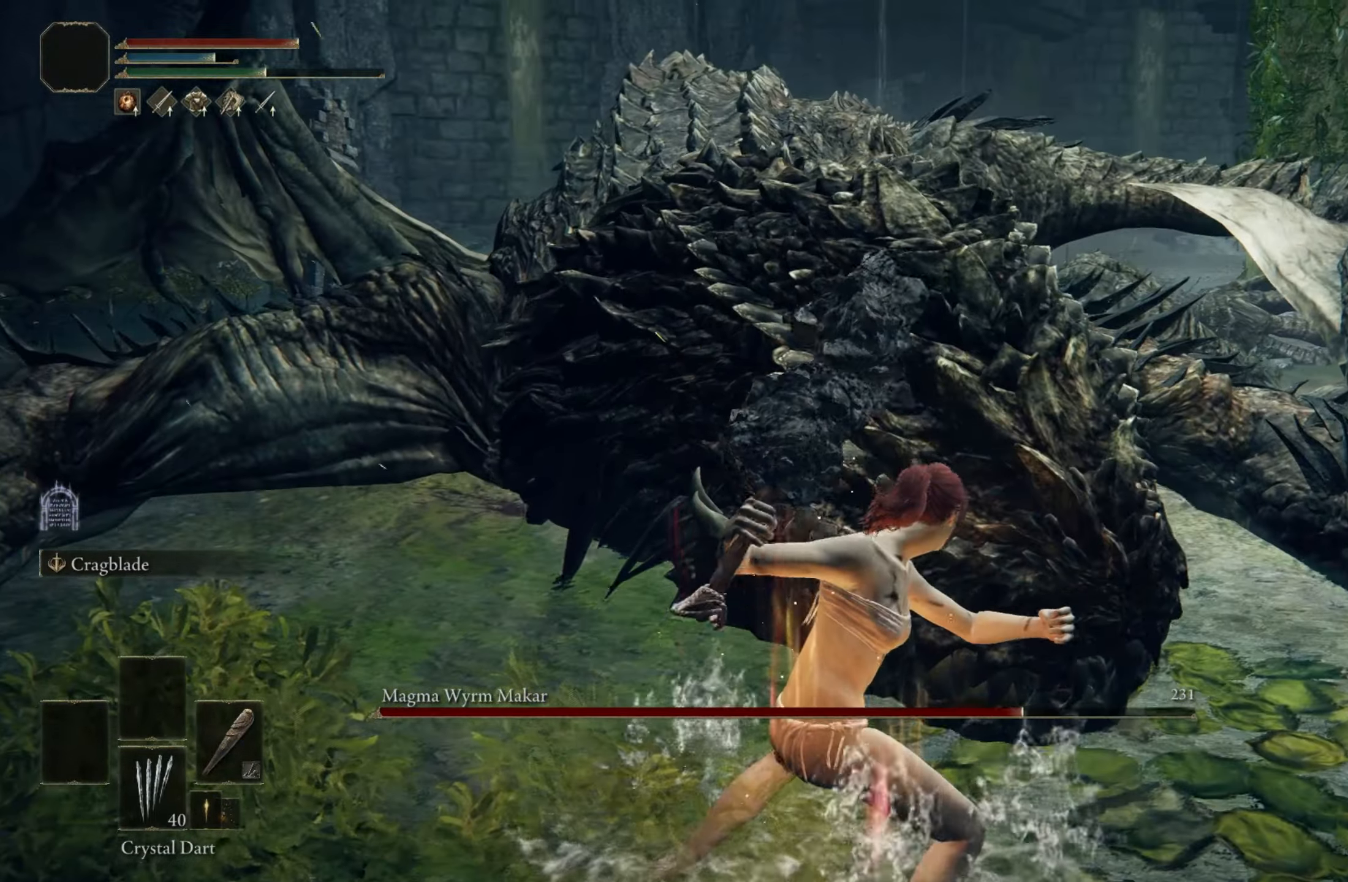
{"keys": [], "mouse": [], "events": []}
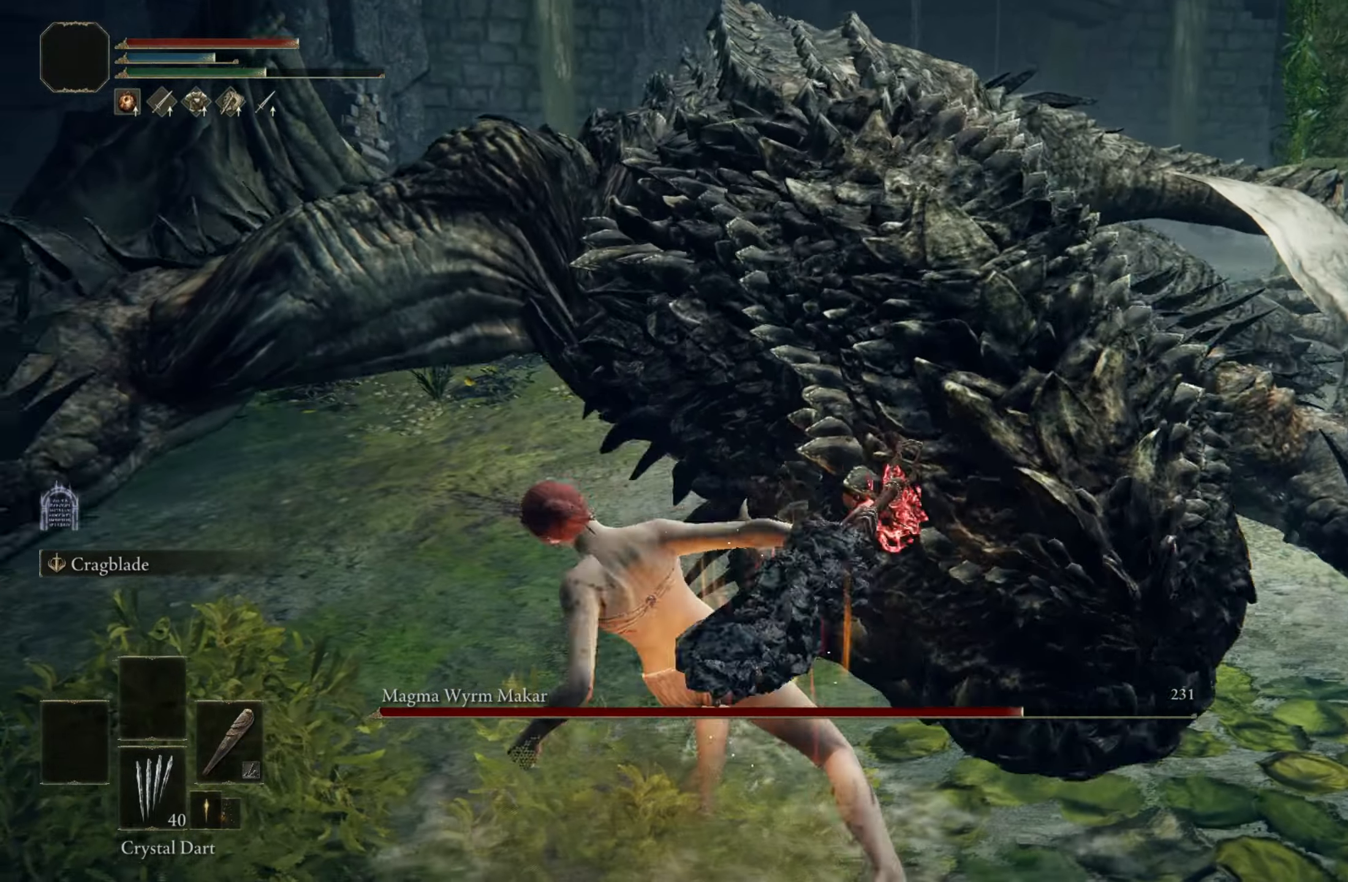
{"keys": ["w"], "mouse": [], "events": [[234, "w", "down"]]}
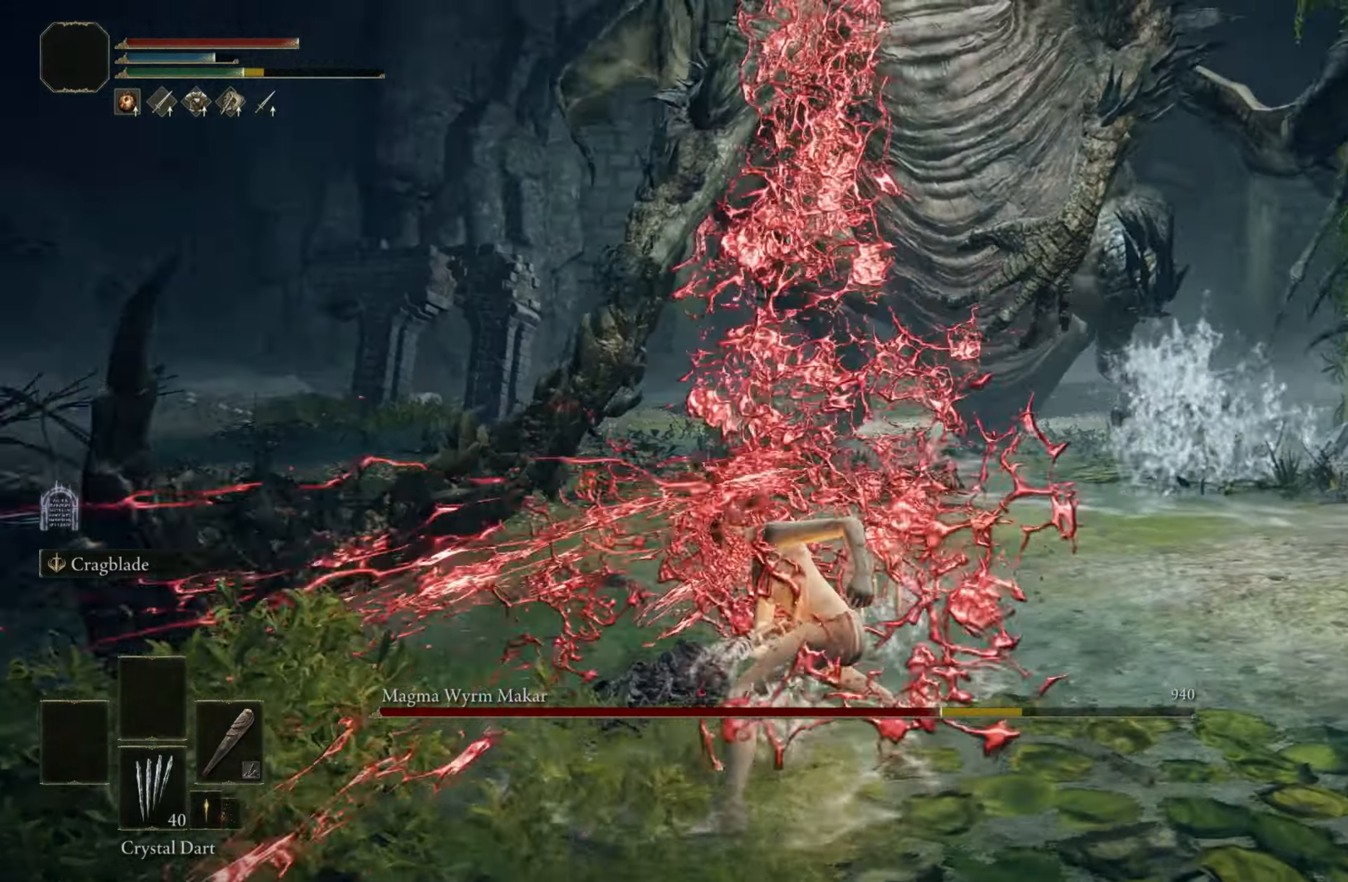
{"keys": [], "mouse": [], "events": [[67, "w", "up"]]}
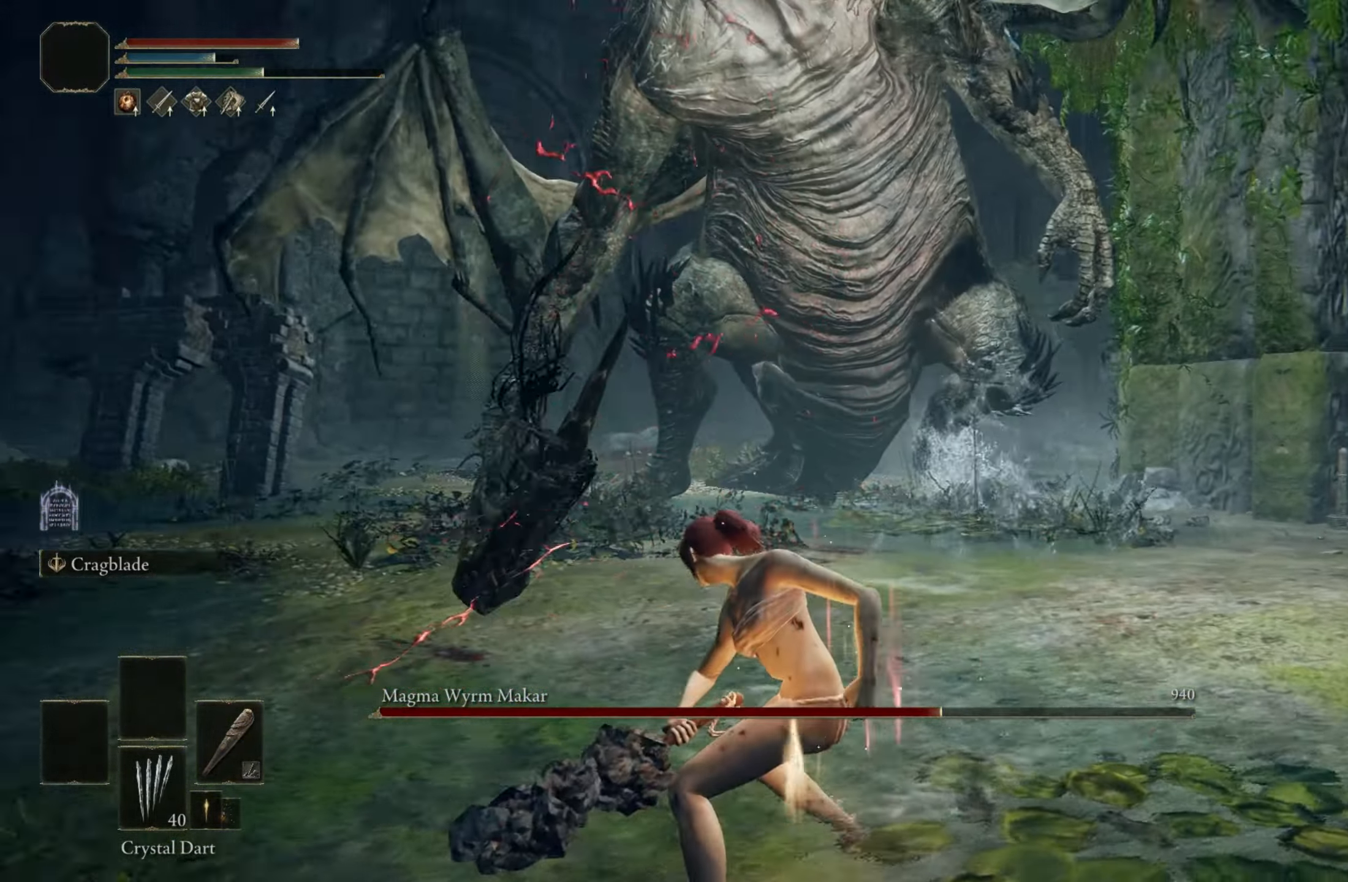
{"keys": ["w"], "mouse": [], "events": [[417, "w", "down"], [450, "d", "down"], [500, "d", "up"]]}
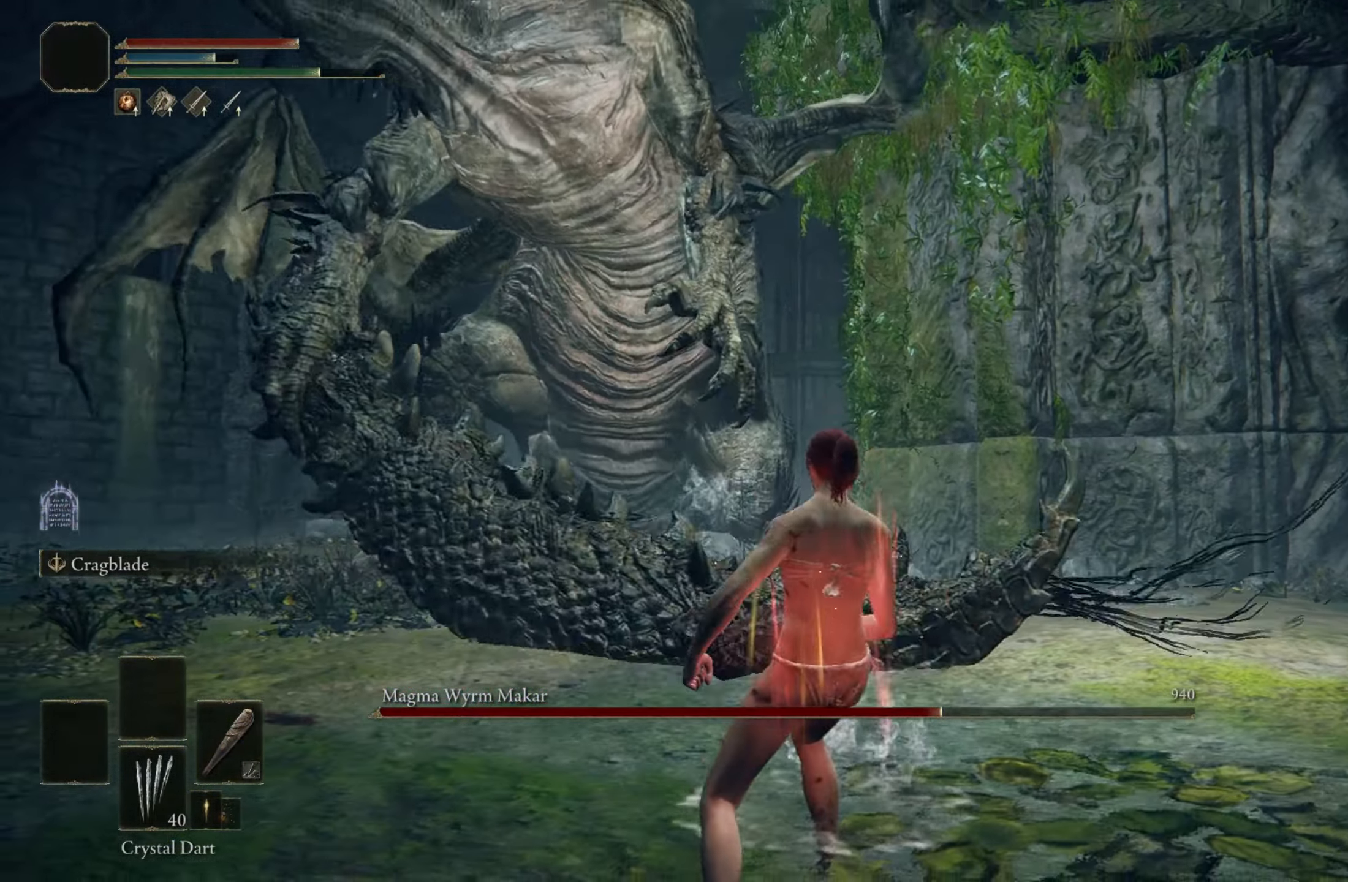
{"keys": ["d", "w"], "mouse": [], "events": [[100, "d", "down"]]}
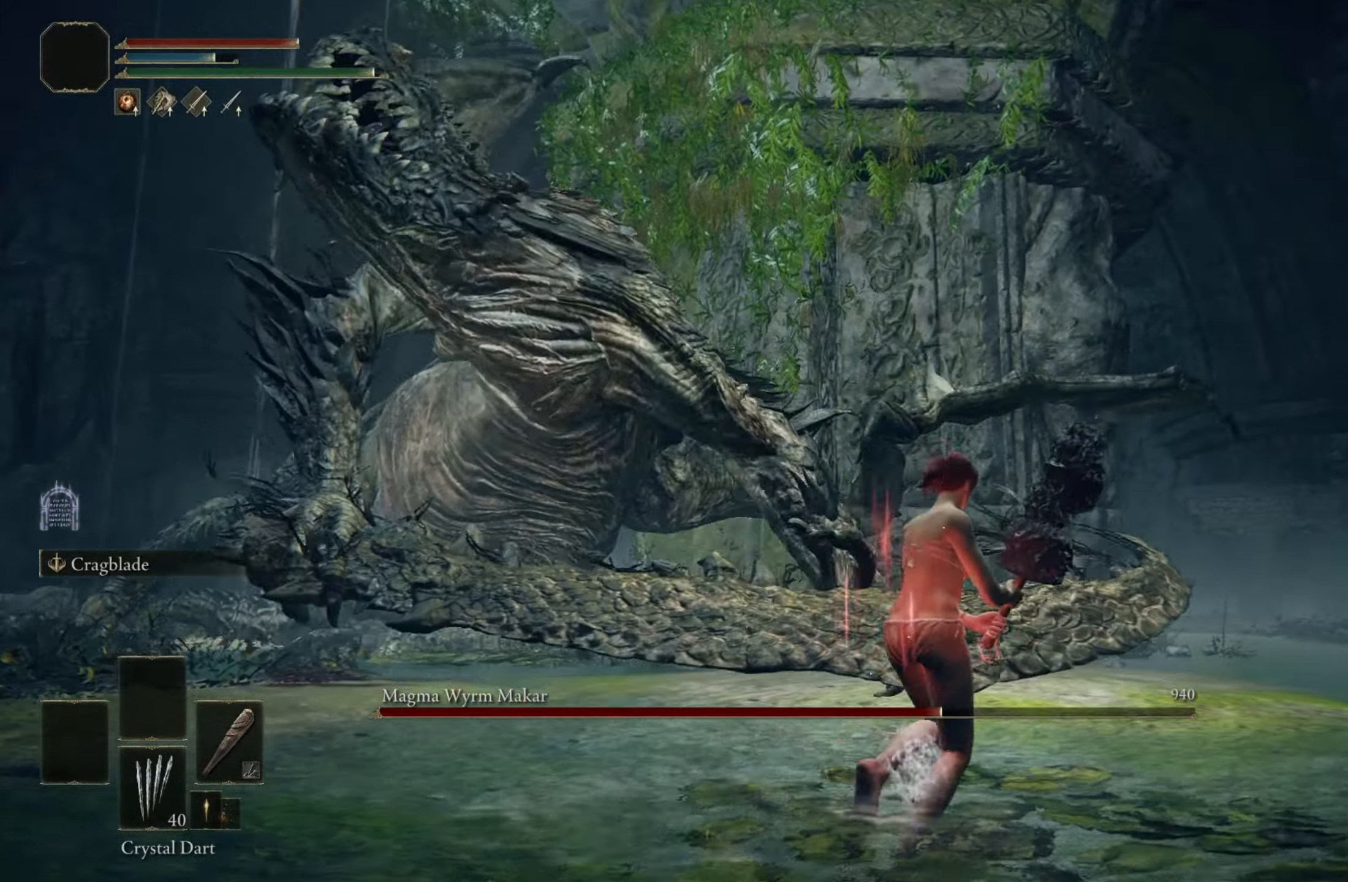
{"keys": ["space", "w"], "mouse": [], "events": [[17, "space", "down"], [67, "d", "up"]]}
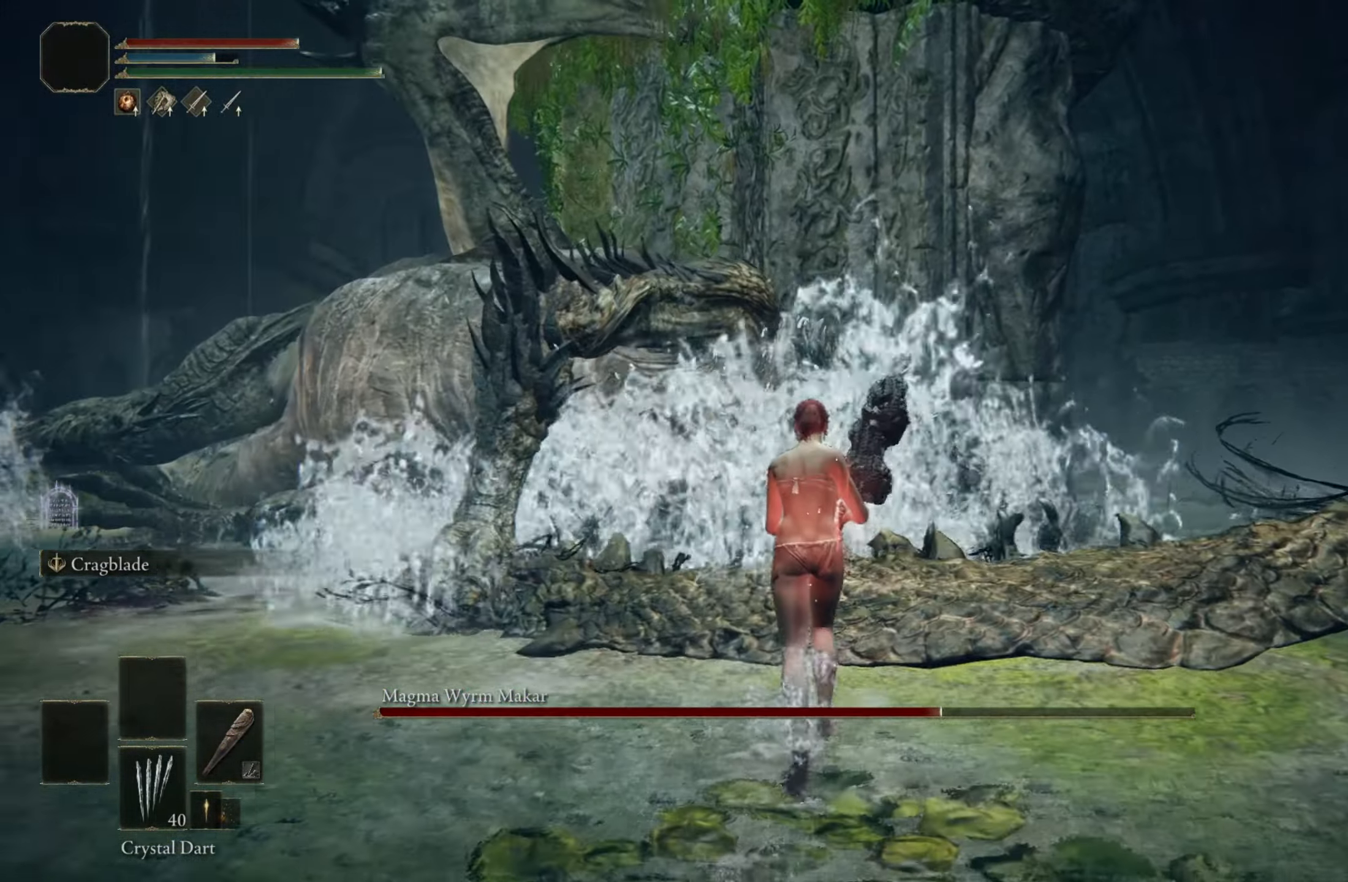
{"keys": ["w"], "mouse": [], "events": [[367, "space", "up"]]}
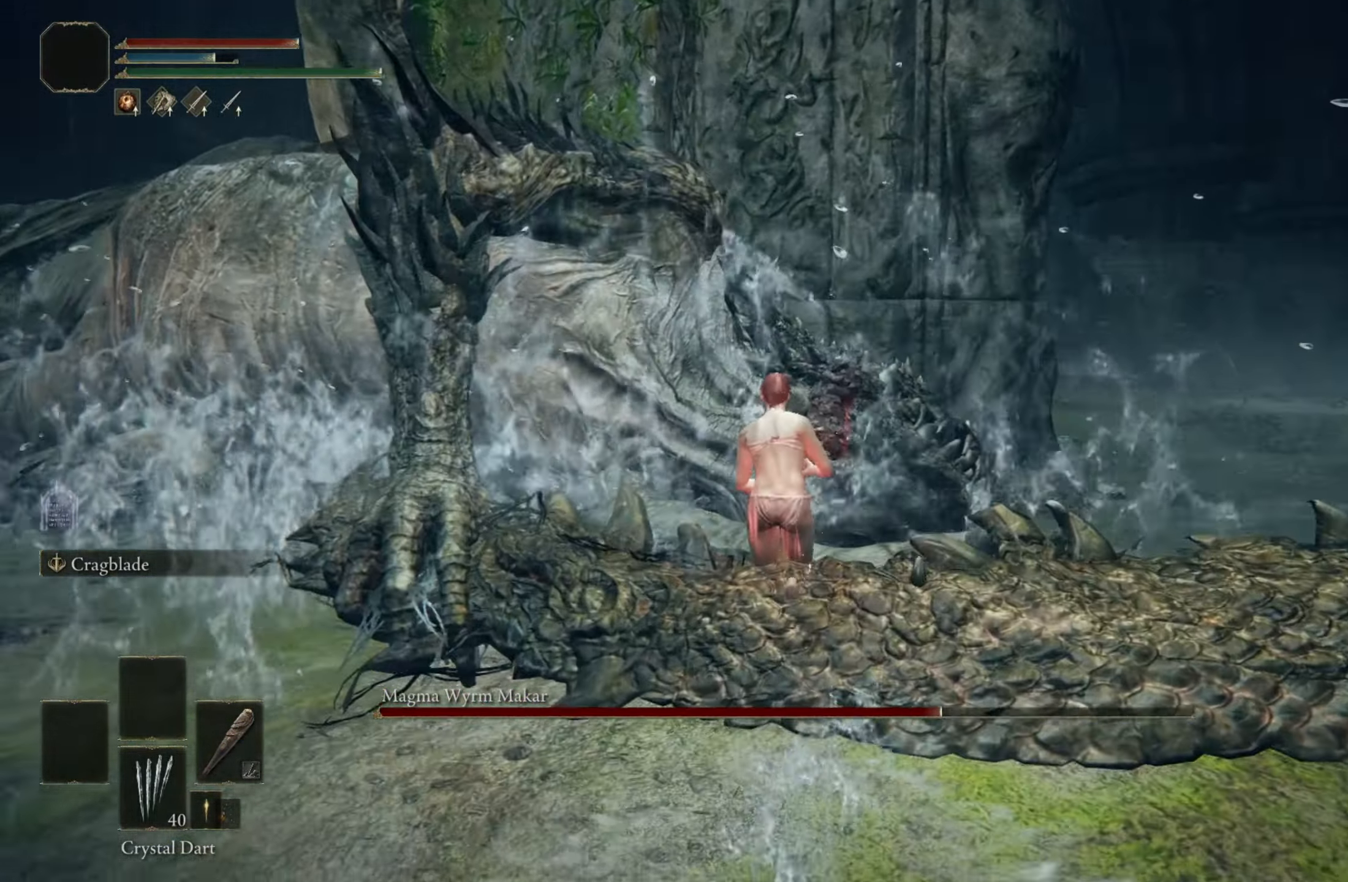
{"keys": ["shift", "w"], "mouse": [], "events": [[383, "shift", "down"]]}
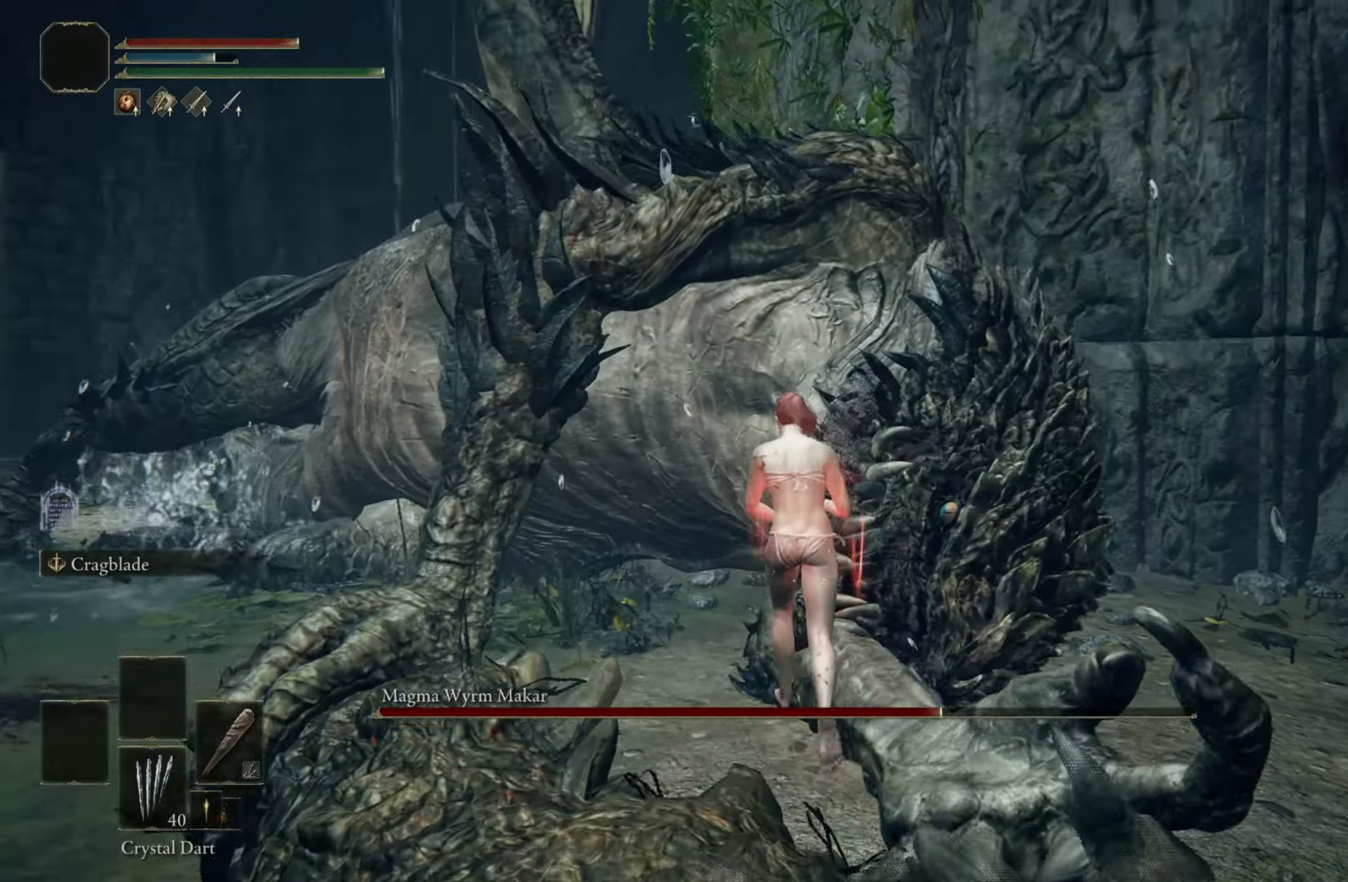
{"keys": ["shift", "w"], "mouse": ["left"], "events": [[16, "mouse_left", "down"]]}
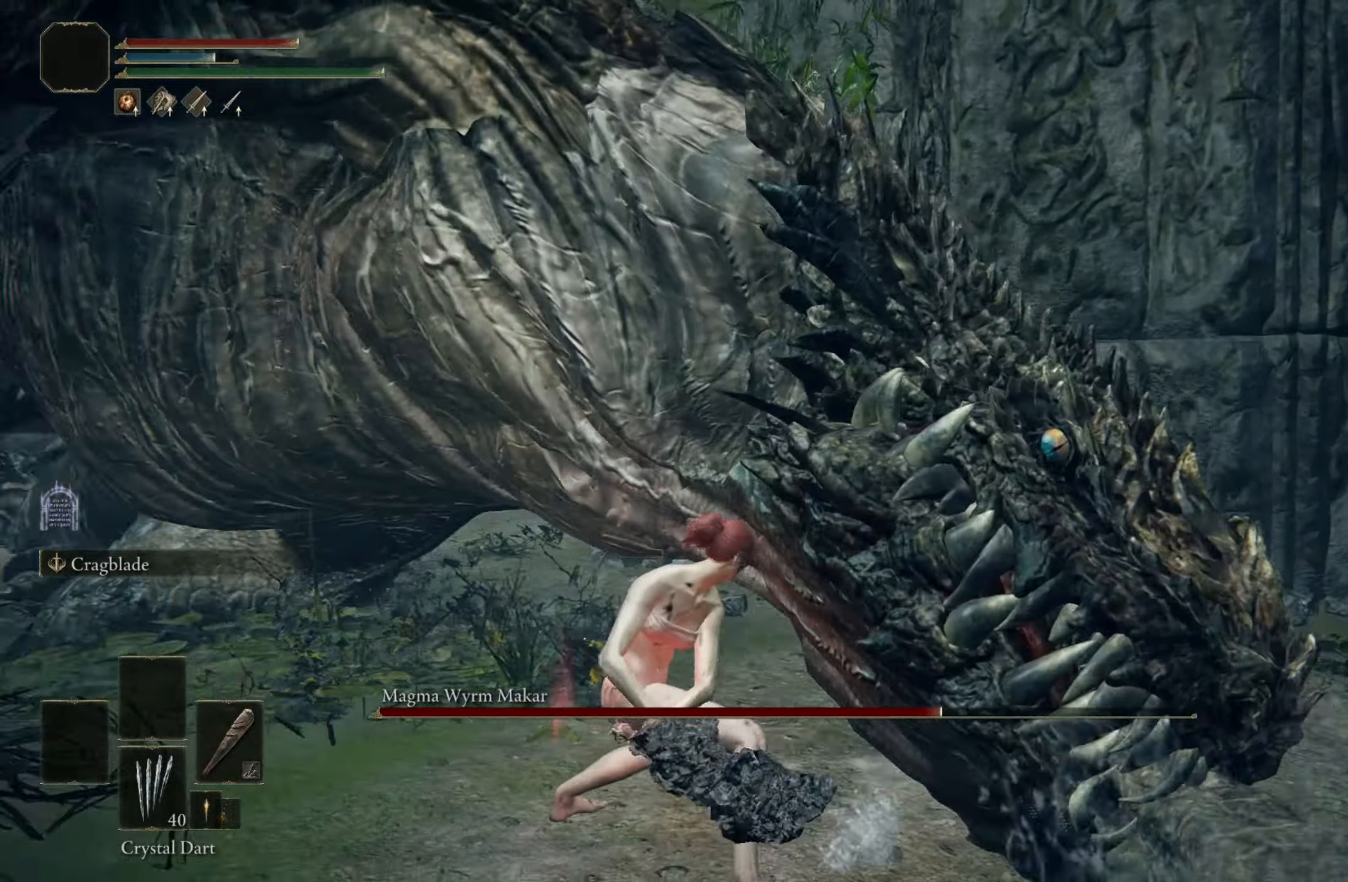
{"keys": ["shift", "w"], "mouse": ["left"], "events": []}
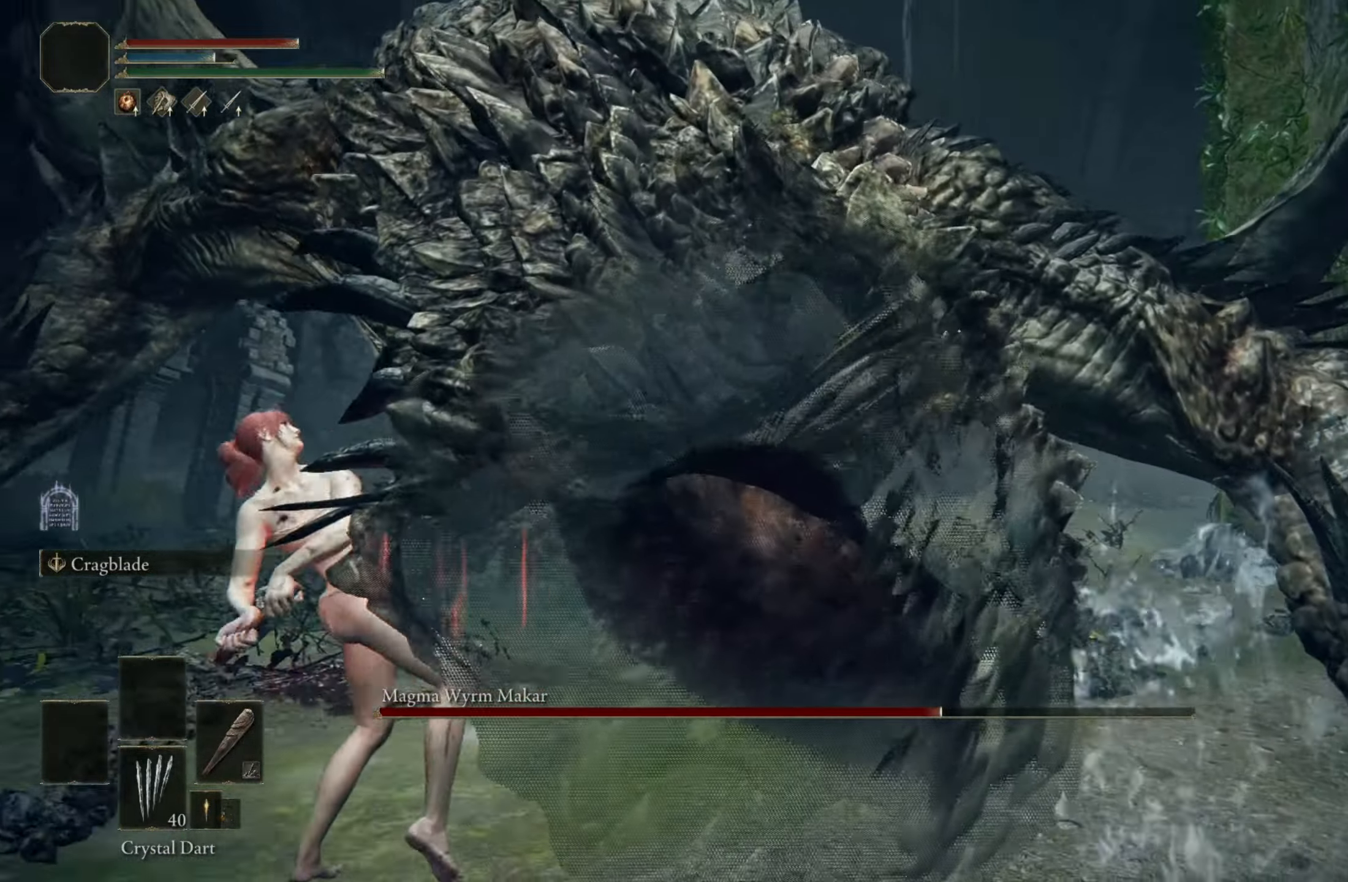
{"keys": ["shift", "w"], "mouse": [], "events": [[383, "mouse_left", "up"]]}
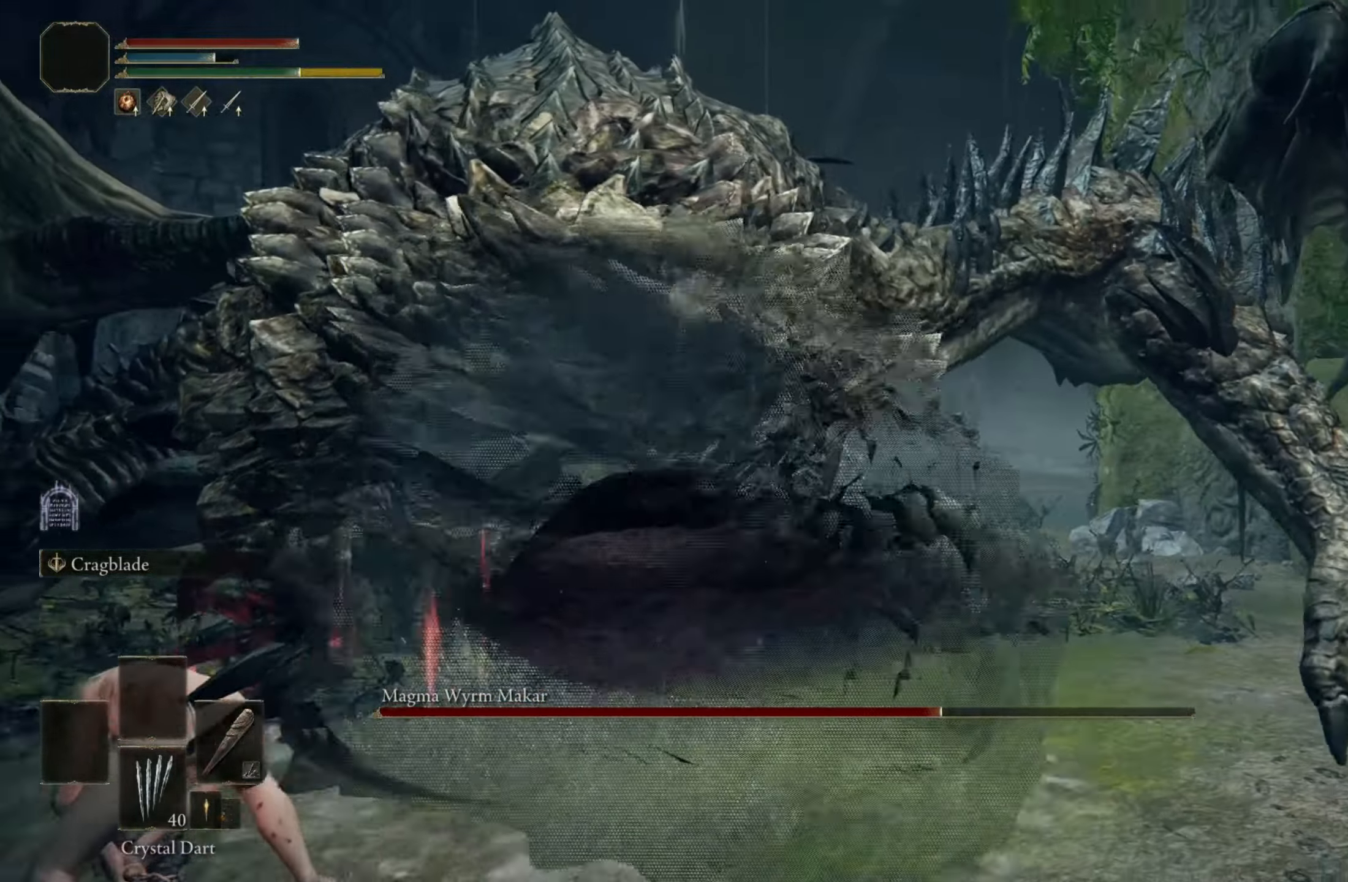
{"keys": ["shift", "w"], "mouse": ["left"], "events": [[66, "mouse_left", "down"]]}
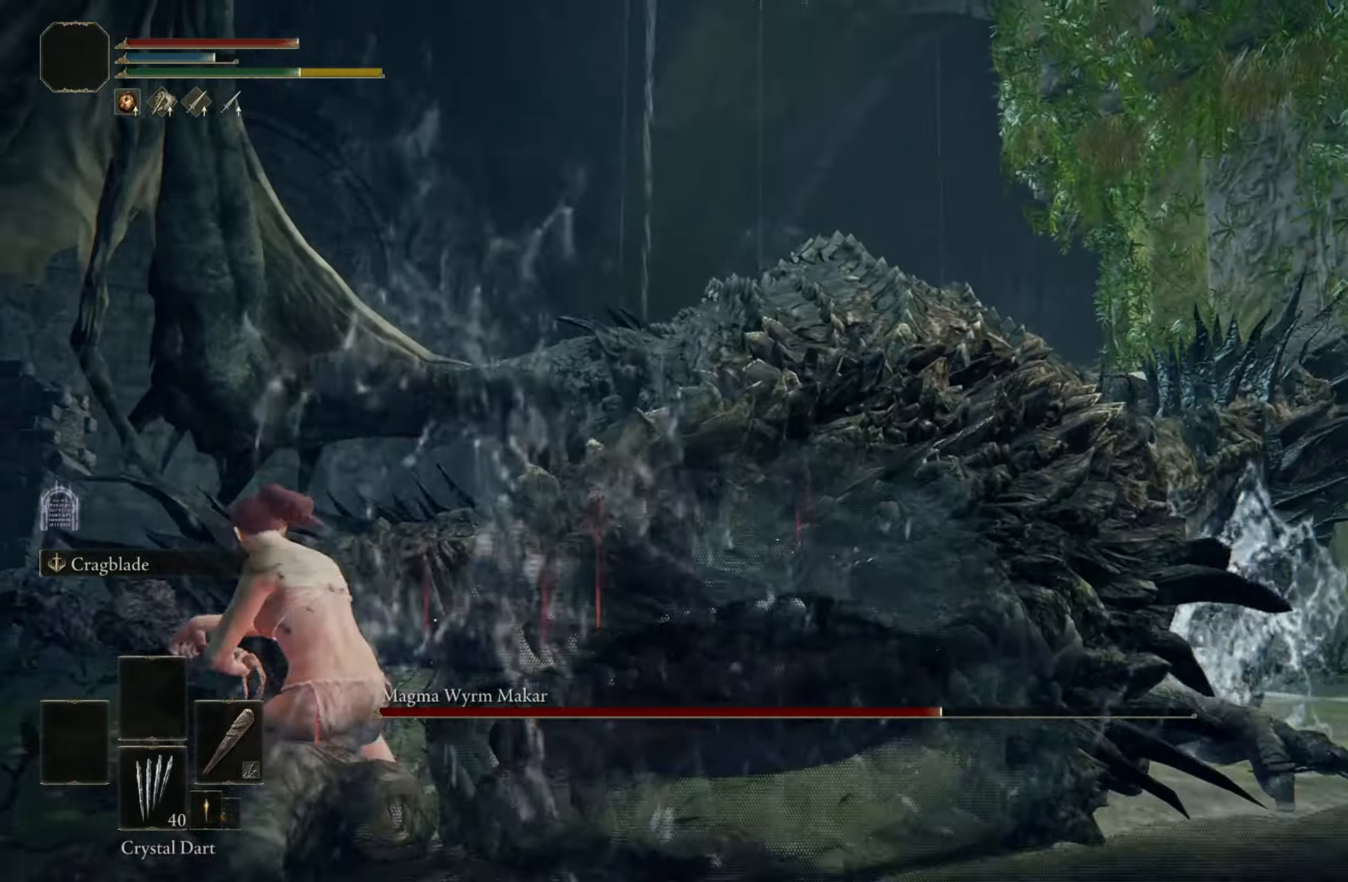
{"keys": ["shift", "w"], "mouse": ["left"], "events": []}
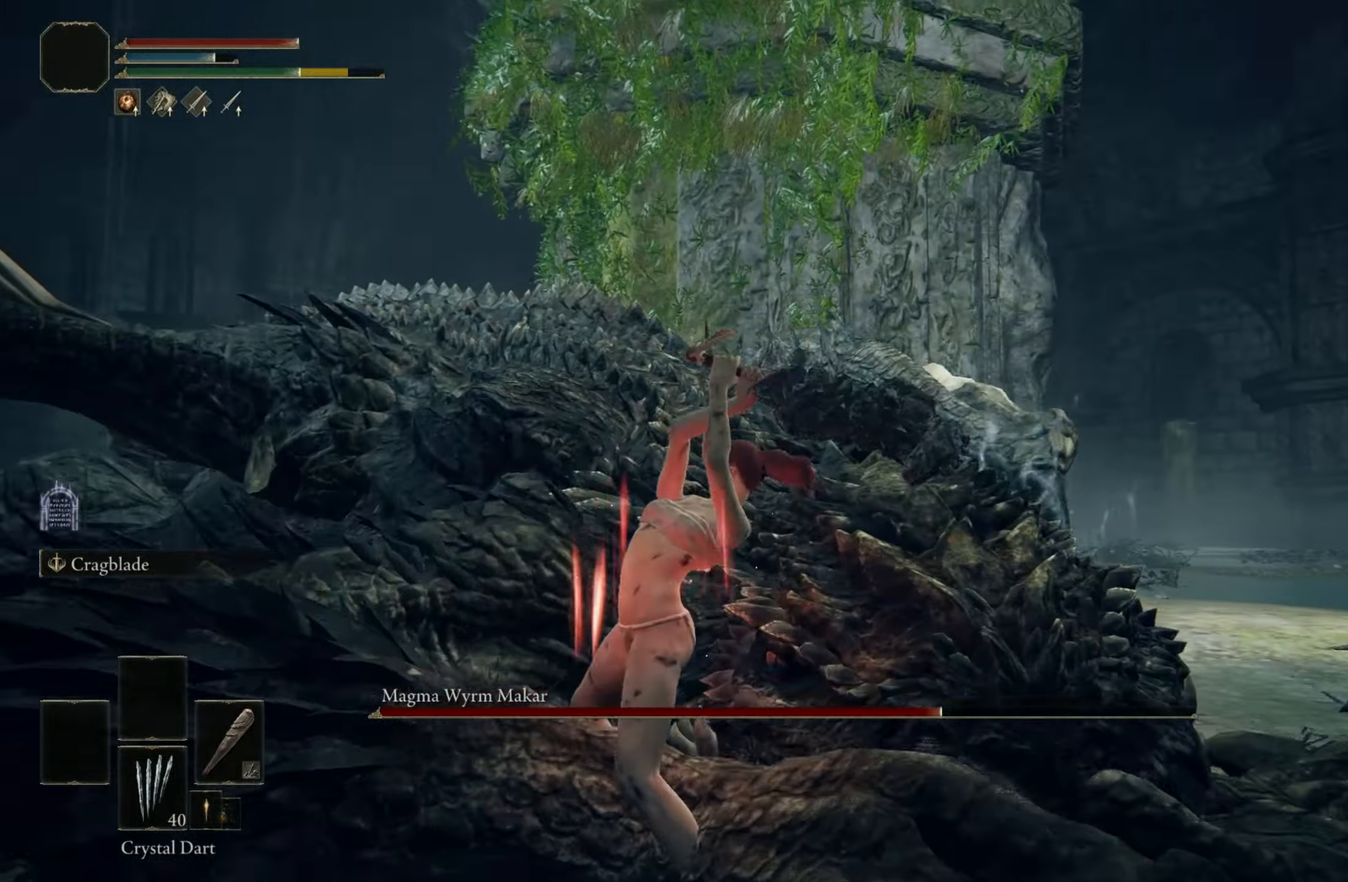
{"keys": ["shift", "w"], "mouse": [], "events": [[433, "mouse_left", "up"]]}
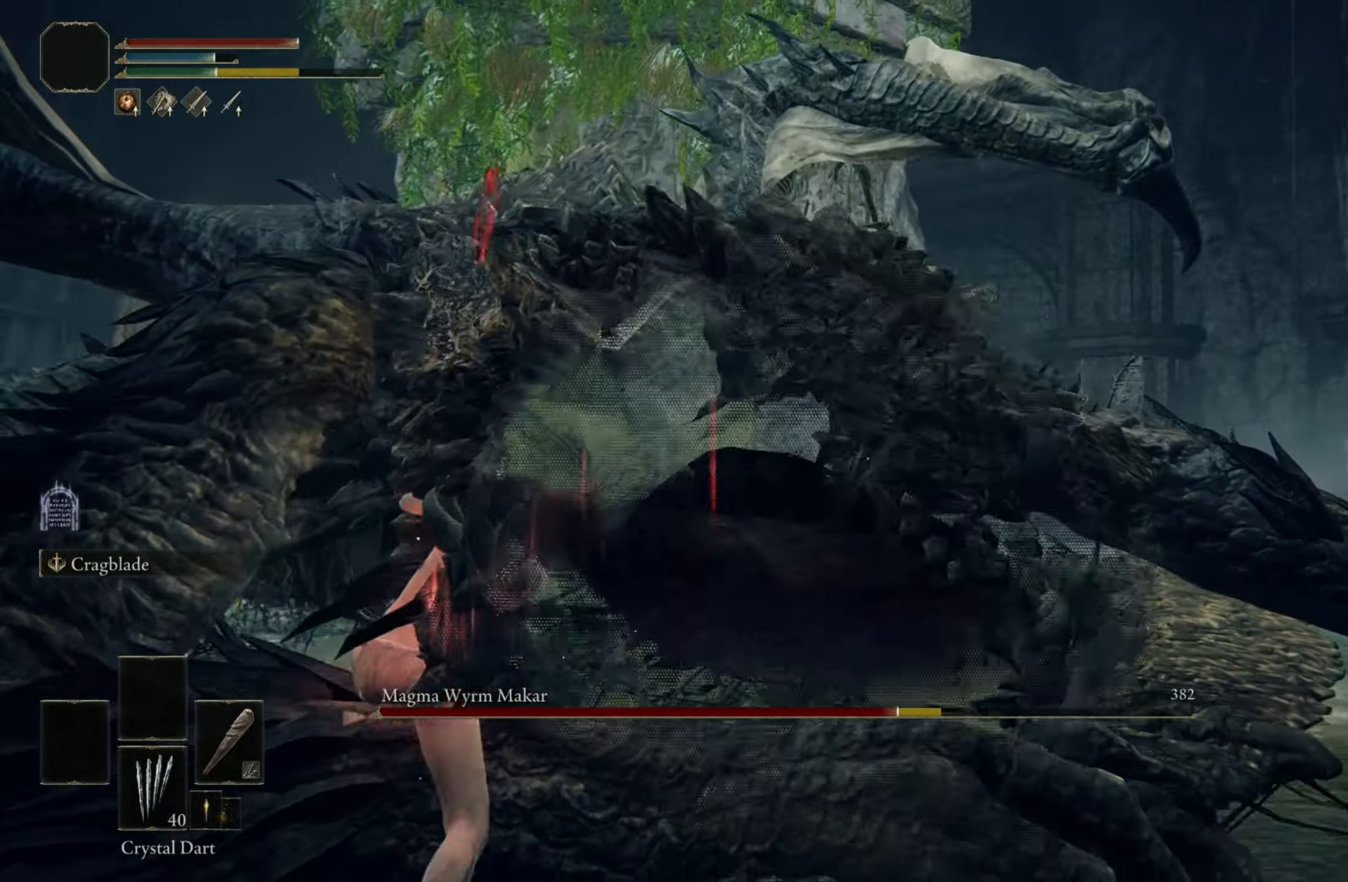
{"keys": ["s"], "mouse": [], "events": [[16, "shift", "up"], [16, "w", "up"], [450, "s", "down"]]}
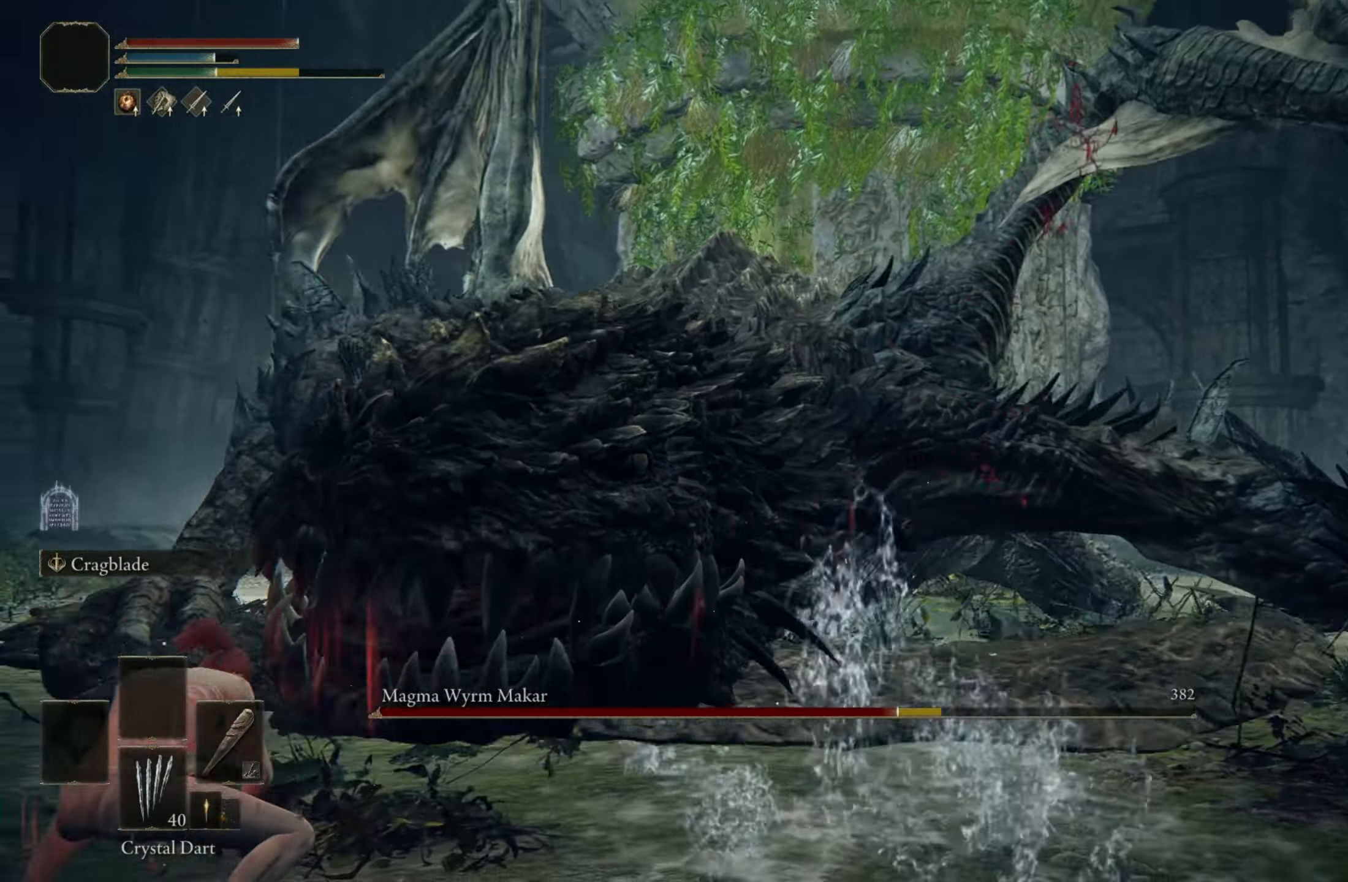
{"keys": ["s"], "mouse": [], "events": []}
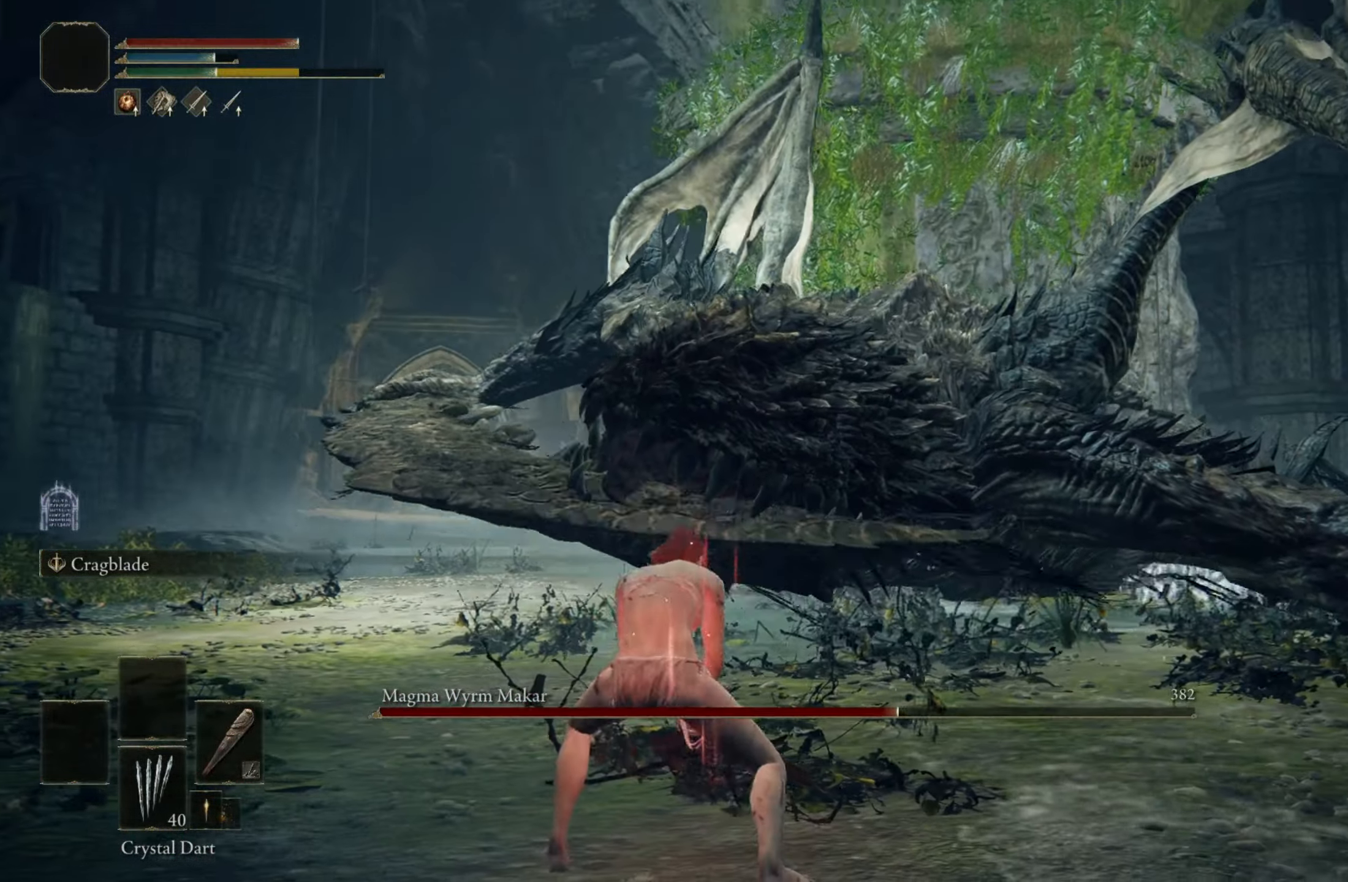
{"keys": ["s"], "mouse": [], "events": []}
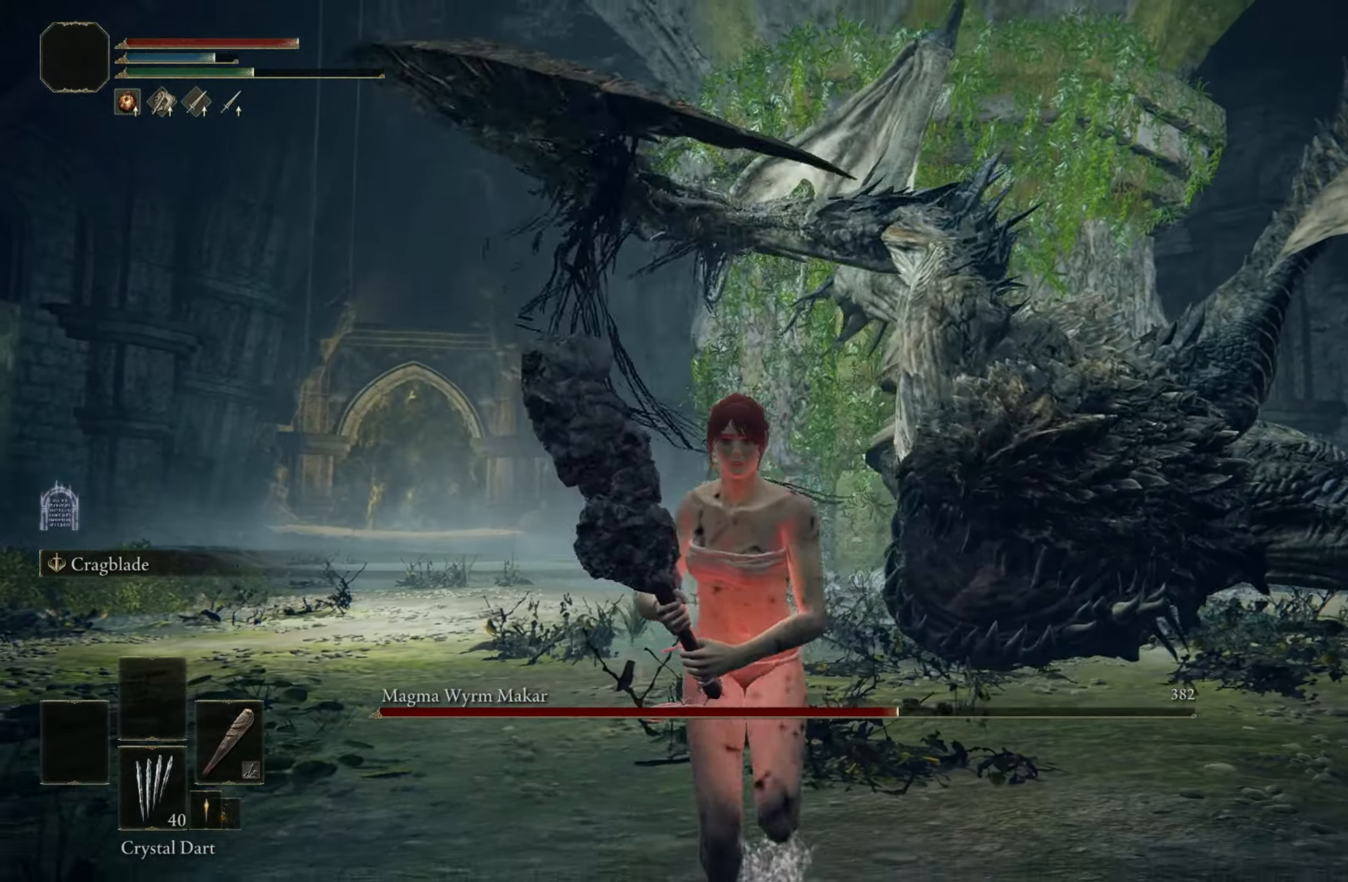
{"keys": ["w"], "mouse": [], "events": [[167, "s", "up"], [250, "w", "down"]]}
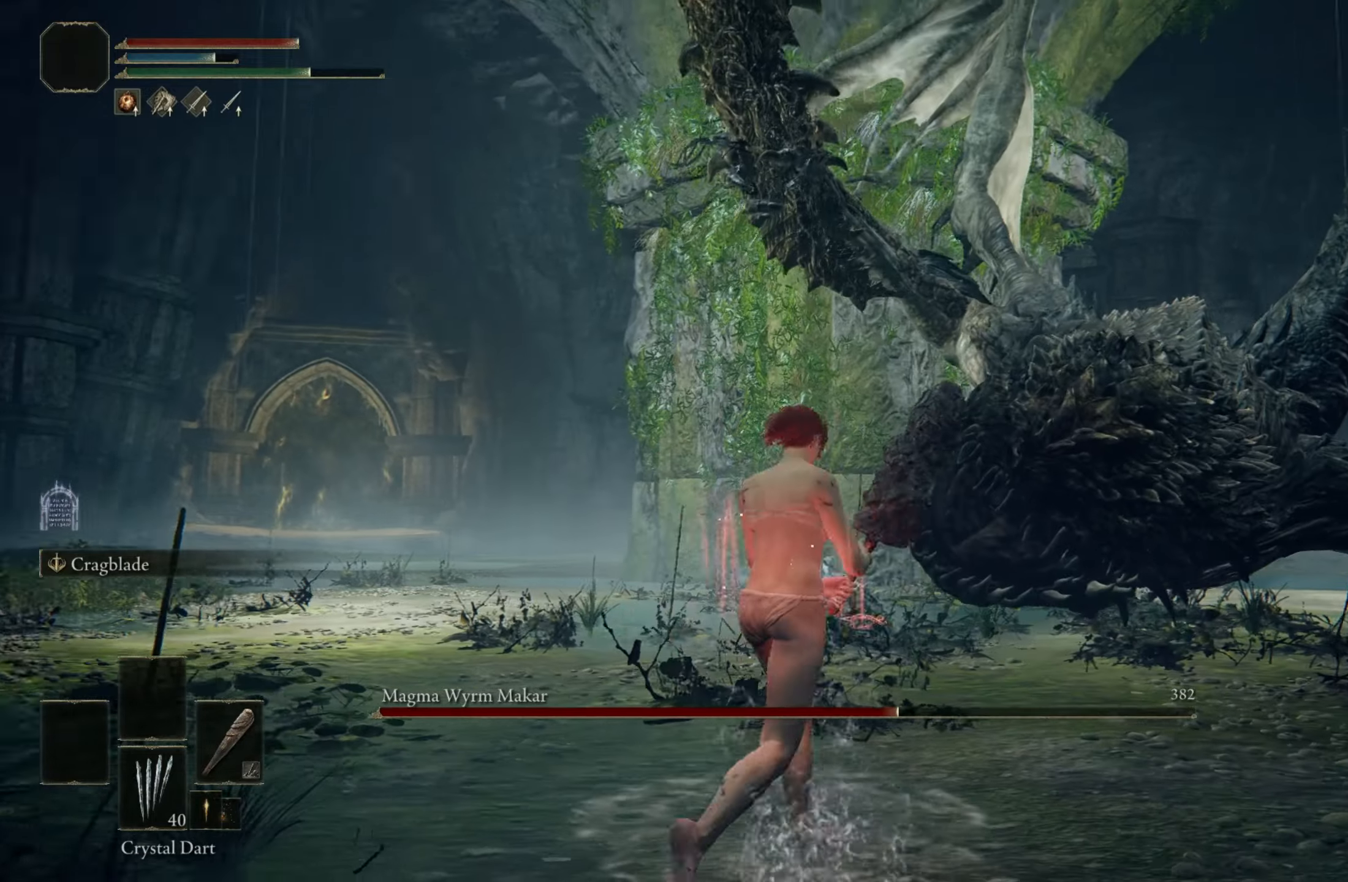
{"keys": ["w"], "mouse": [], "events": [[133, "space", "down"], [267, "space", "up"]]}
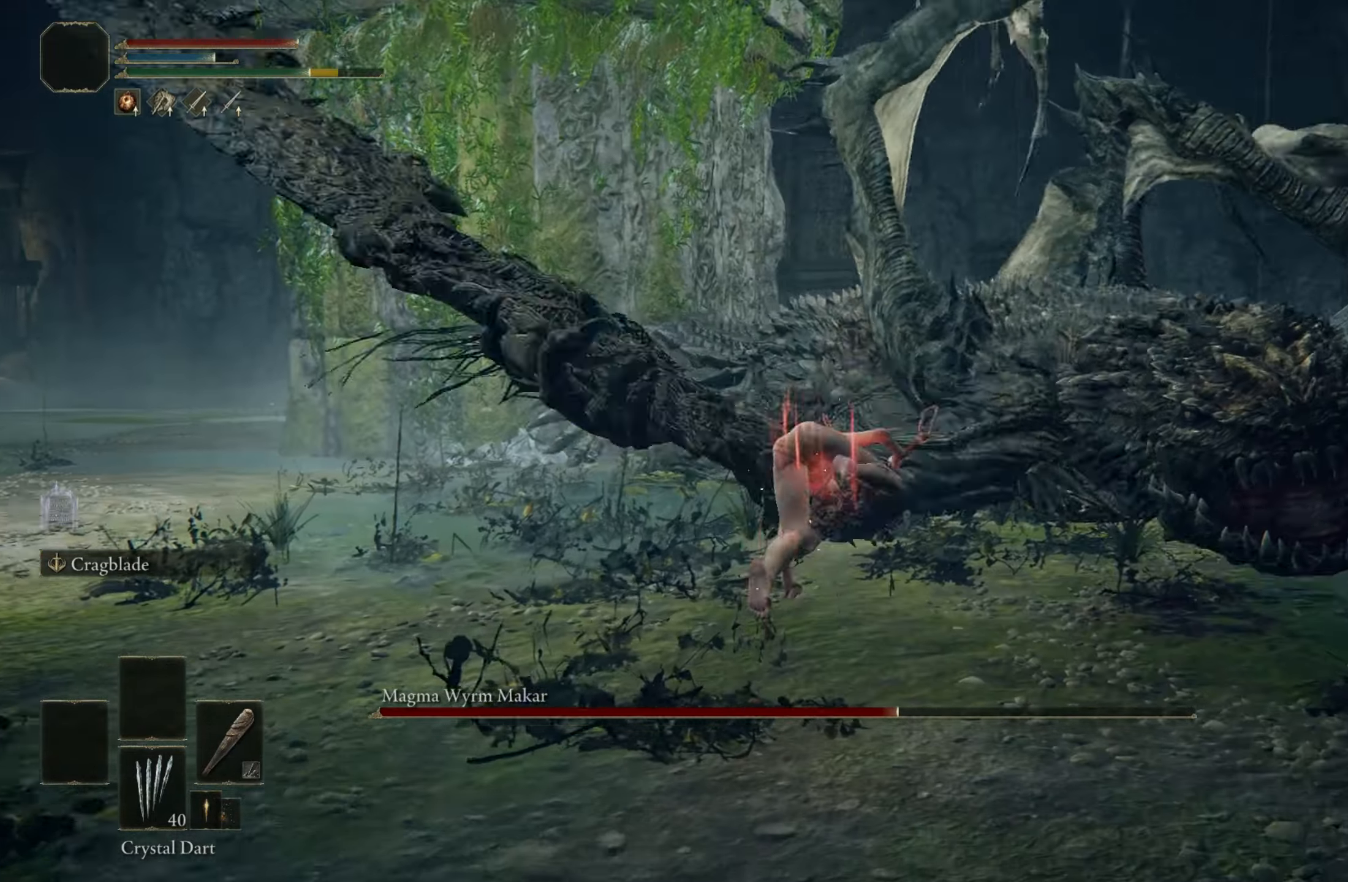
{"keys": ["shift", "w"], "mouse": [], "events": [[467, "shift", "down"]]}
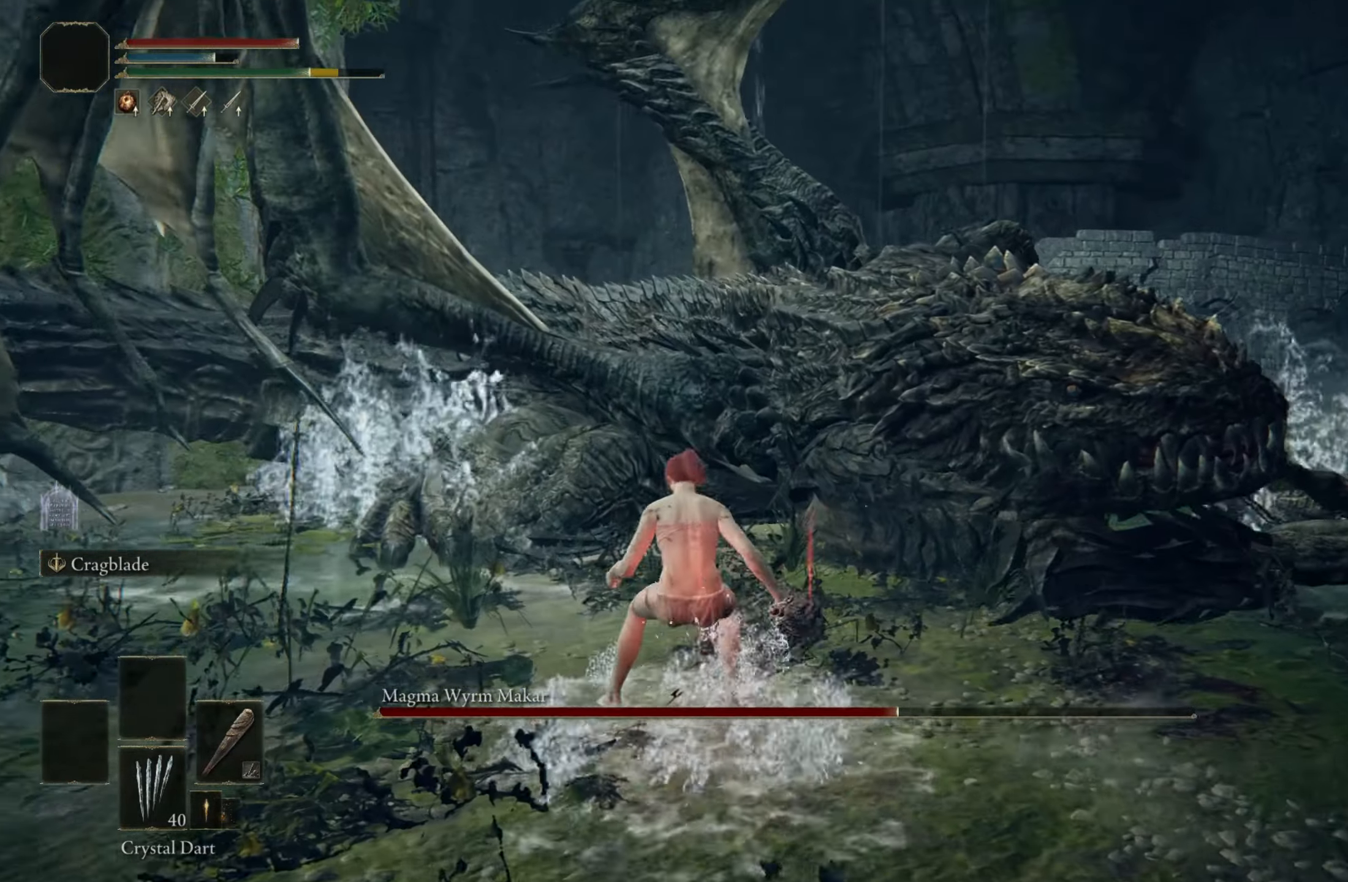
{"keys": ["shift", "w"], "mouse": ["left"], "events": [[167, "mouse_left", "down"]]}
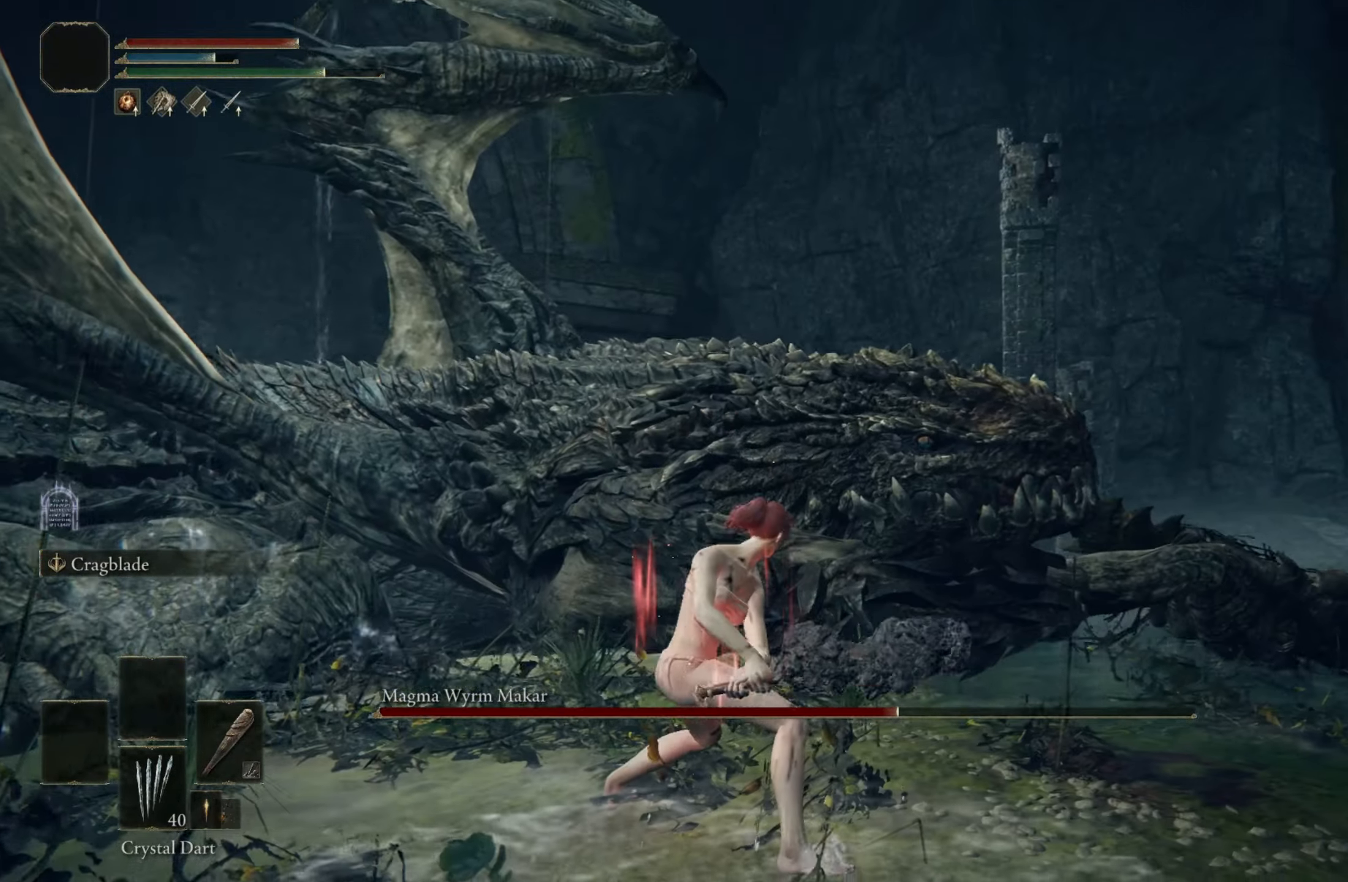
{"keys": ["shift", "w"], "mouse": ["left"], "events": []}